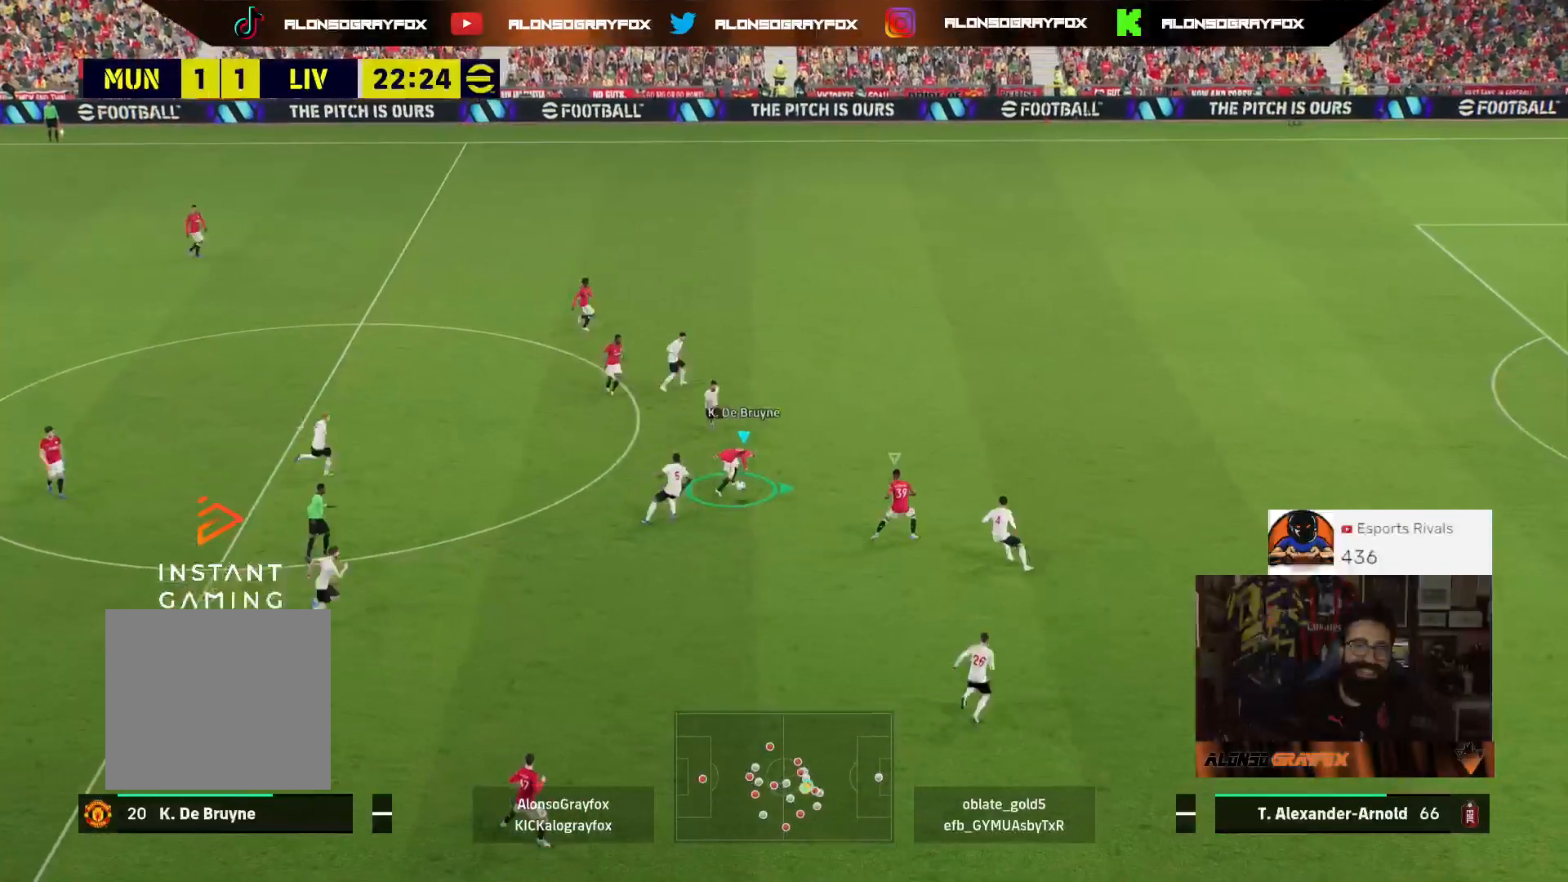
Gameplay with a controller (PlayStation layout); each line is a JSON object with the inputs held at the frame after it. "events" lists button and stick changes between this image and that frame as [ms after this image, input, new state], when the widget could be followed in between.
{"buttons": ["R2", "L3"], "left_stick": "right", "right_stick": "center", "events": [[33, "L3", "down"], [33, "left_stick", "down-right"], [133, "TRIANGLE", "down"], [233, "TRIANGLE", "up"], [333, "R2", "down"], [367, "left_stick", "right"]]}
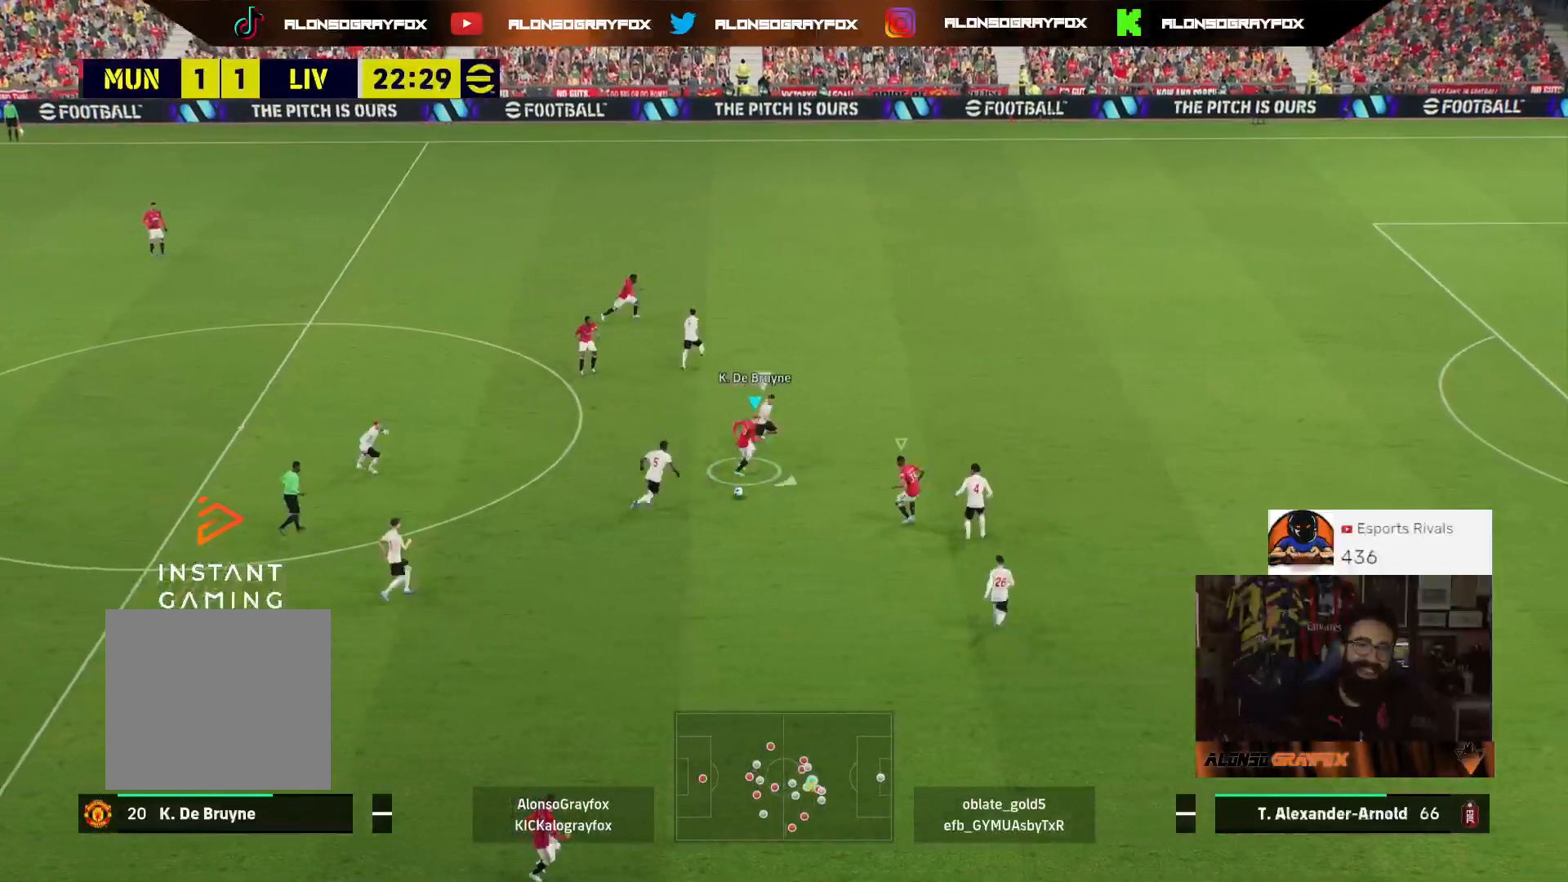
{"buttons": ["R2", "L3"], "left_stick": "right", "right_stick": "center", "events": [[33, "TRIANGLE", "down"], [33, "left_stick", "down-right"], [167, "TRIANGLE", "up"], [233, "TRIANGLE", "down"], [233, "left_stick", "right"], [333, "TRIANGLE", "up"]]}
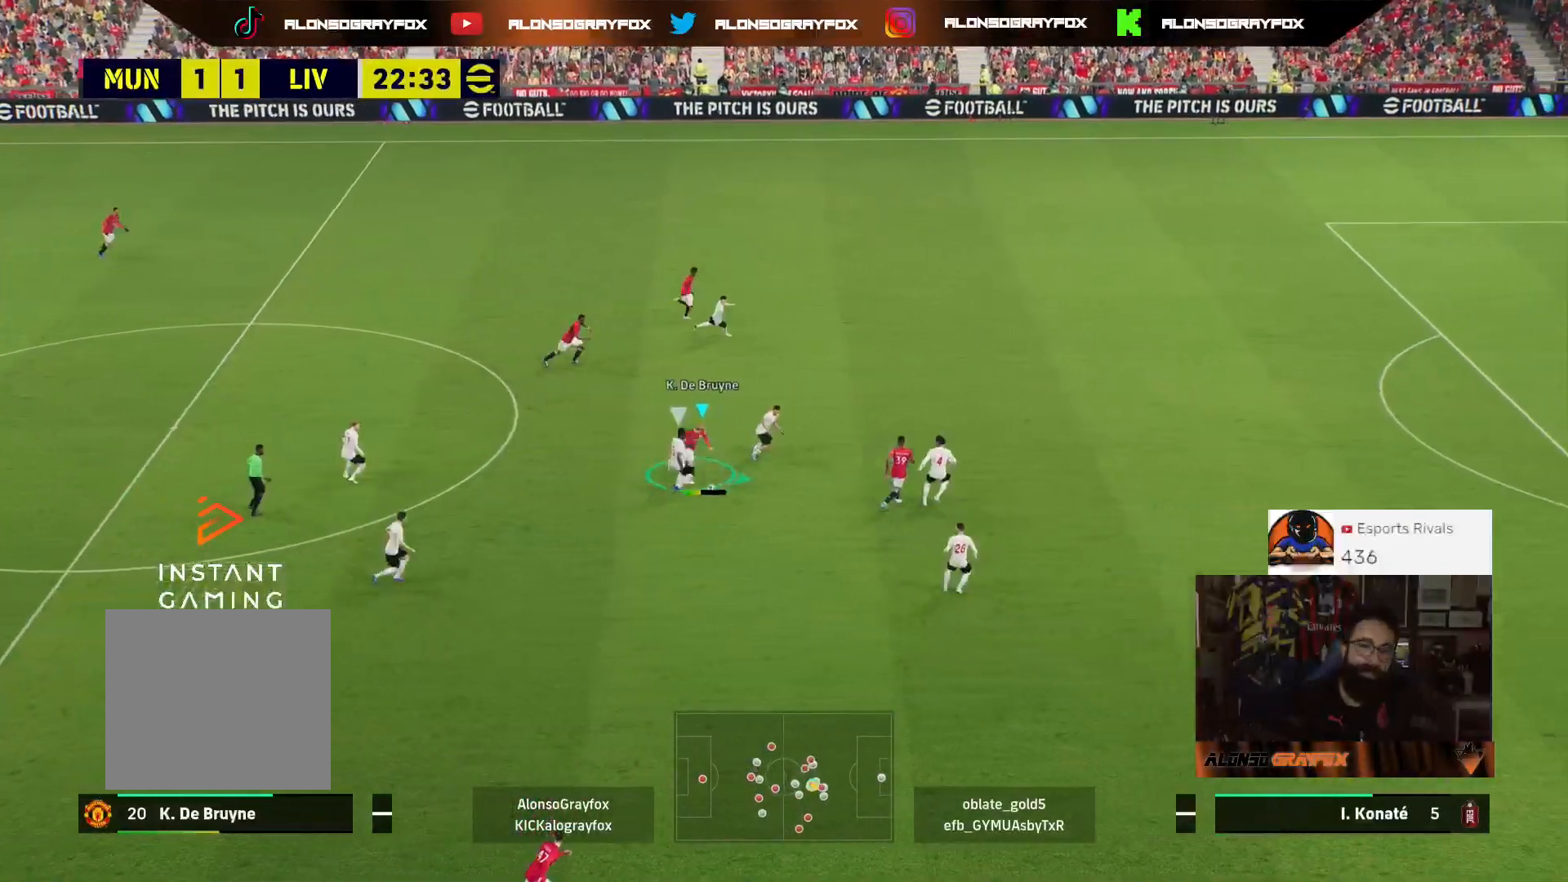
{"buttons": [], "left_stick": "right", "right_stick": "center", "events": [[33, "R2", "up"], [100, "L3", "up"]]}
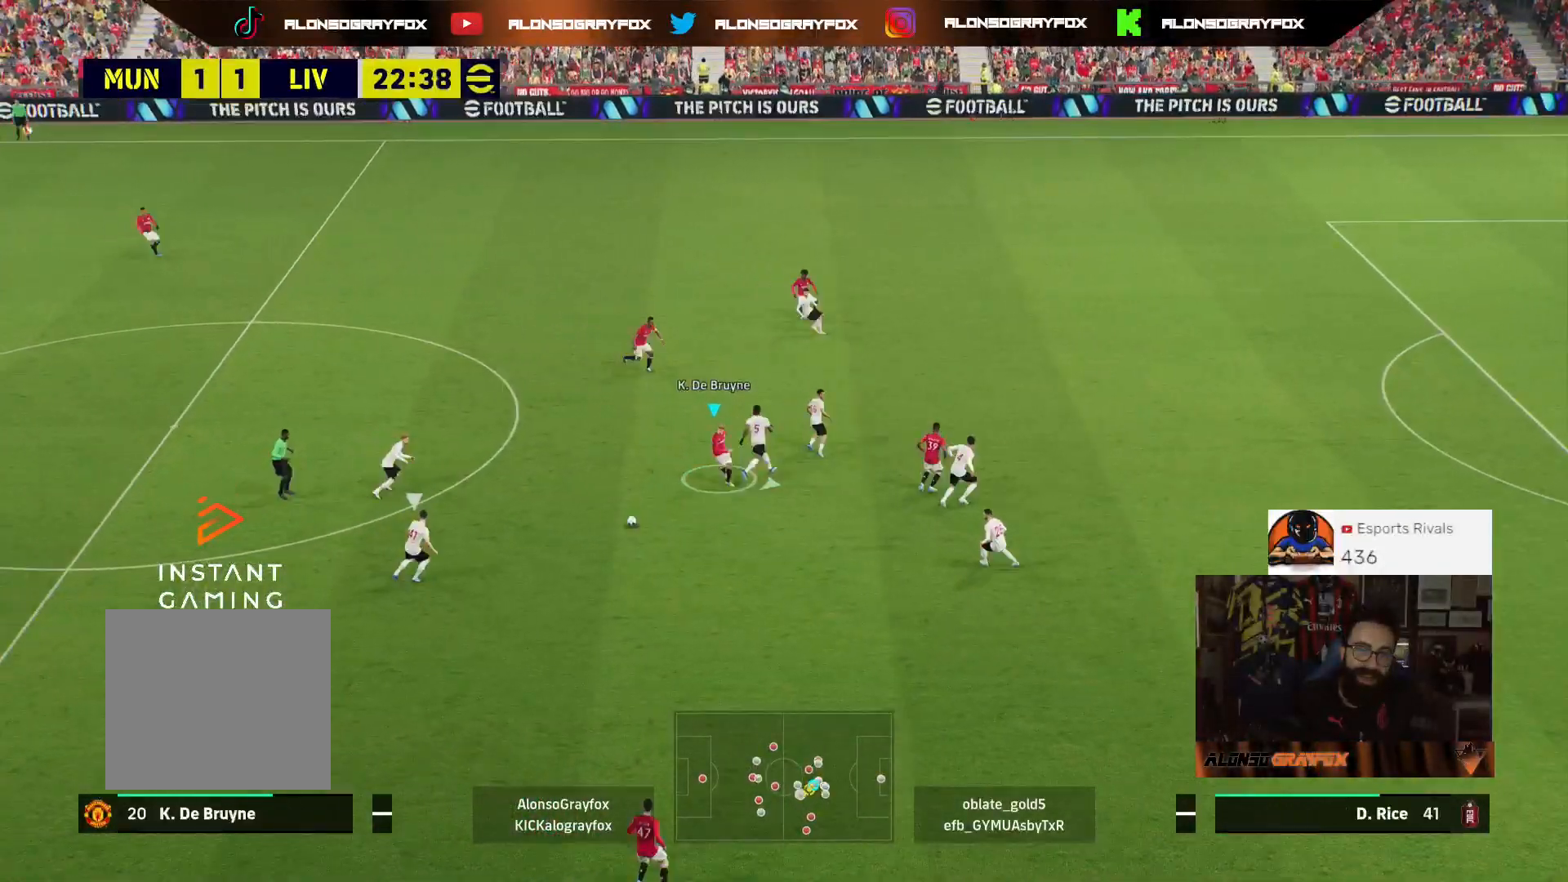
{"buttons": ["L2", "L3"], "left_stick": "down-right", "right_stick": "center", "events": [[67, "left_stick", "down-right"], [167, "left_stick", "down"], [400, "L3", "down"], [400, "left_stick", "down-right"], [467, "L2", "down"]]}
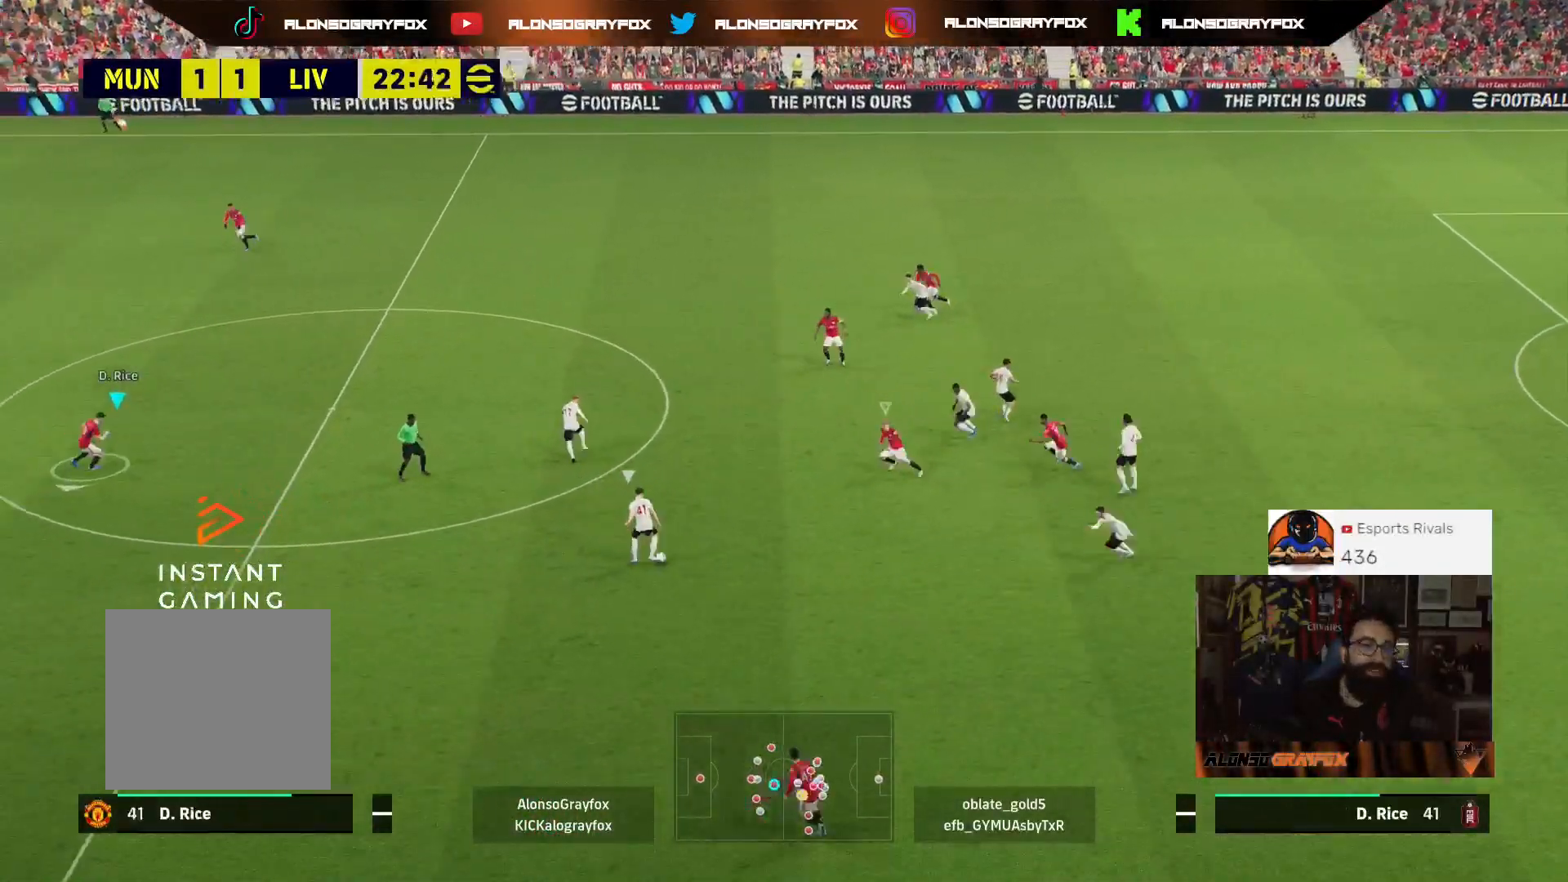
{"buttons": ["L2", "R1", "R2", "L3"], "left_stick": "down", "right_stick": "center", "events": [[233, "left_stick", "down"], [333, "R2", "down"], [367, "R1", "down"]]}
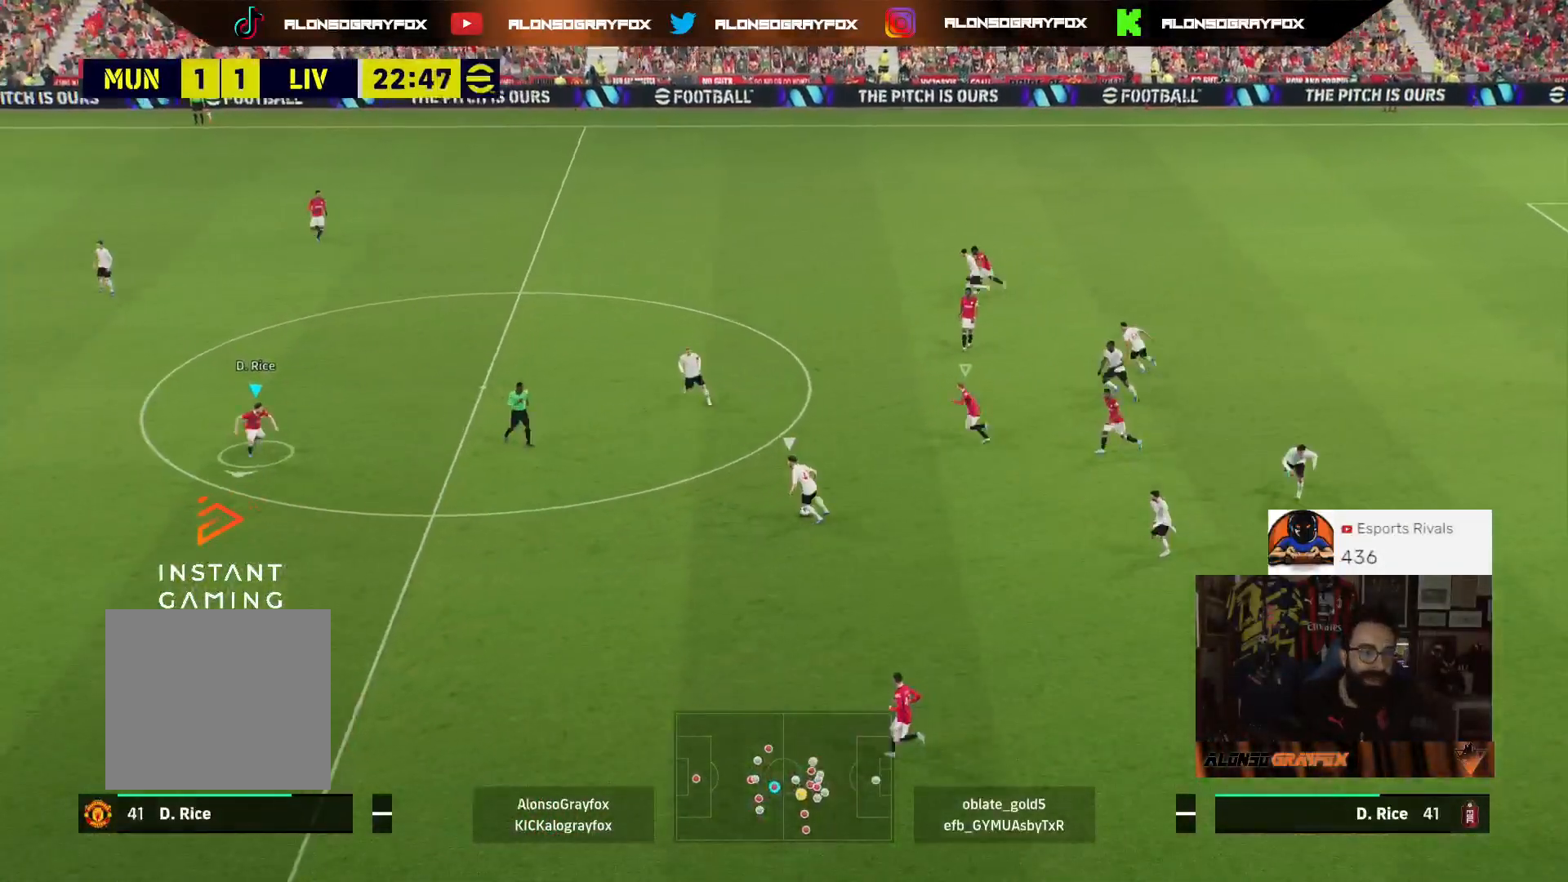
{"buttons": ["L2", "L3"], "left_stick": "left", "right_stick": "center", "events": [[33, "left_stick", "down-left"], [333, "R1", "up"], [367, "R2", "up"], [500, "left_stick", "left"]]}
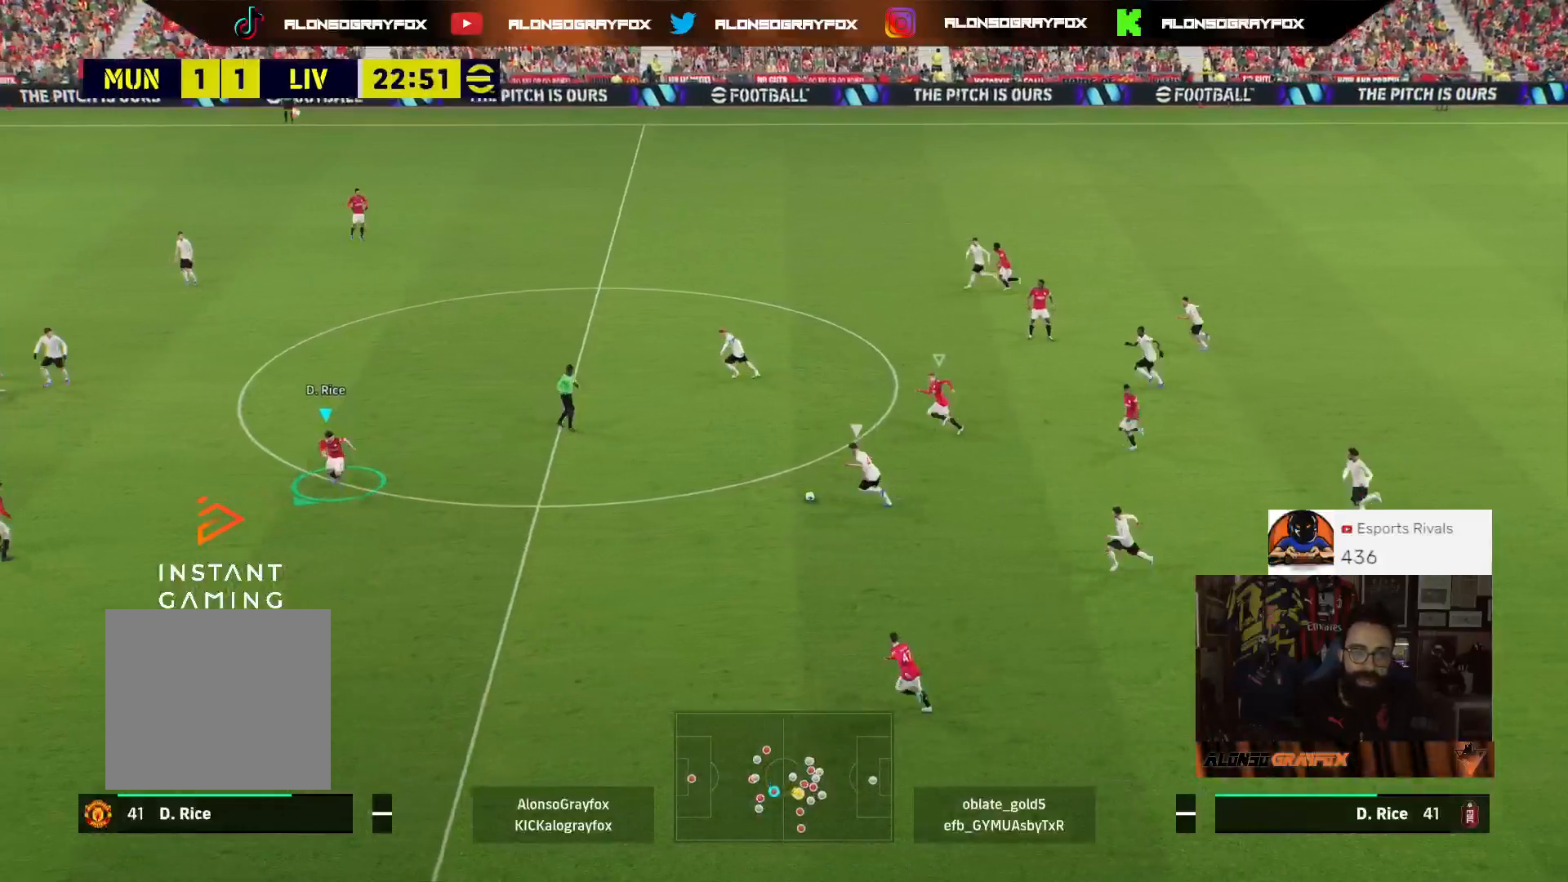
{"buttons": ["L2", "L3"], "left_stick": "up-left", "right_stick": "center", "events": [[33, "left_stick", "up-left"], [67, "SQUARE", "down"], [200, "SQUARE", "up"], [267, "SQUARE", "down"], [367, "SQUARE", "up"]]}
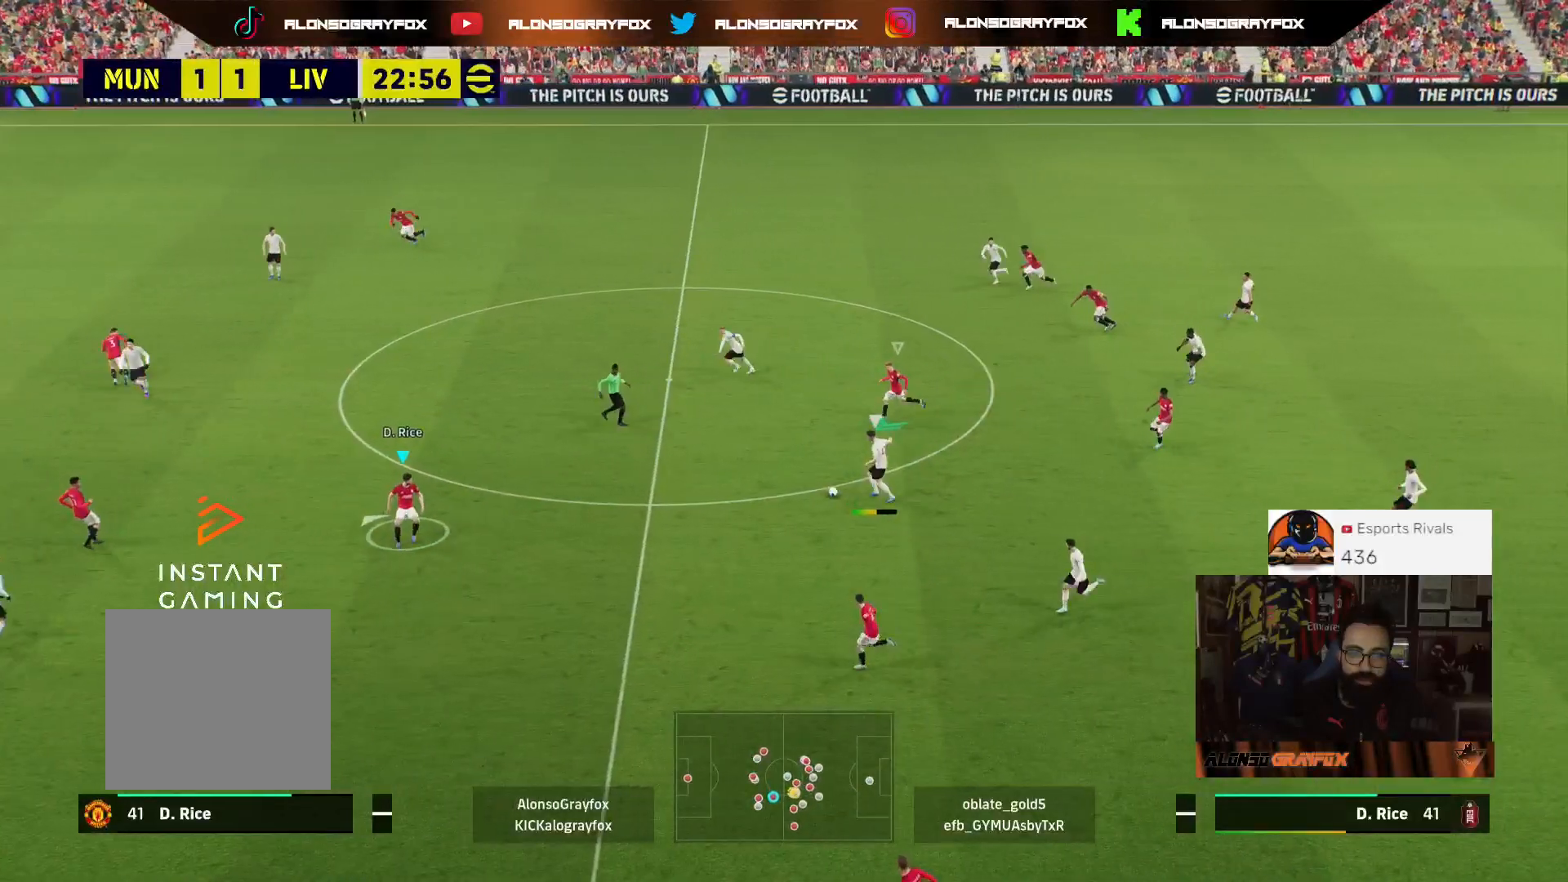
{"buttons": [], "left_stick": "up-left", "right_stick": "center", "events": [[200, "R2", "down"], [267, "R1", "down"], [333, "L2", "up"], [433, "R1", "up"], [433, "R2", "up"], [500, "L3", "up"]]}
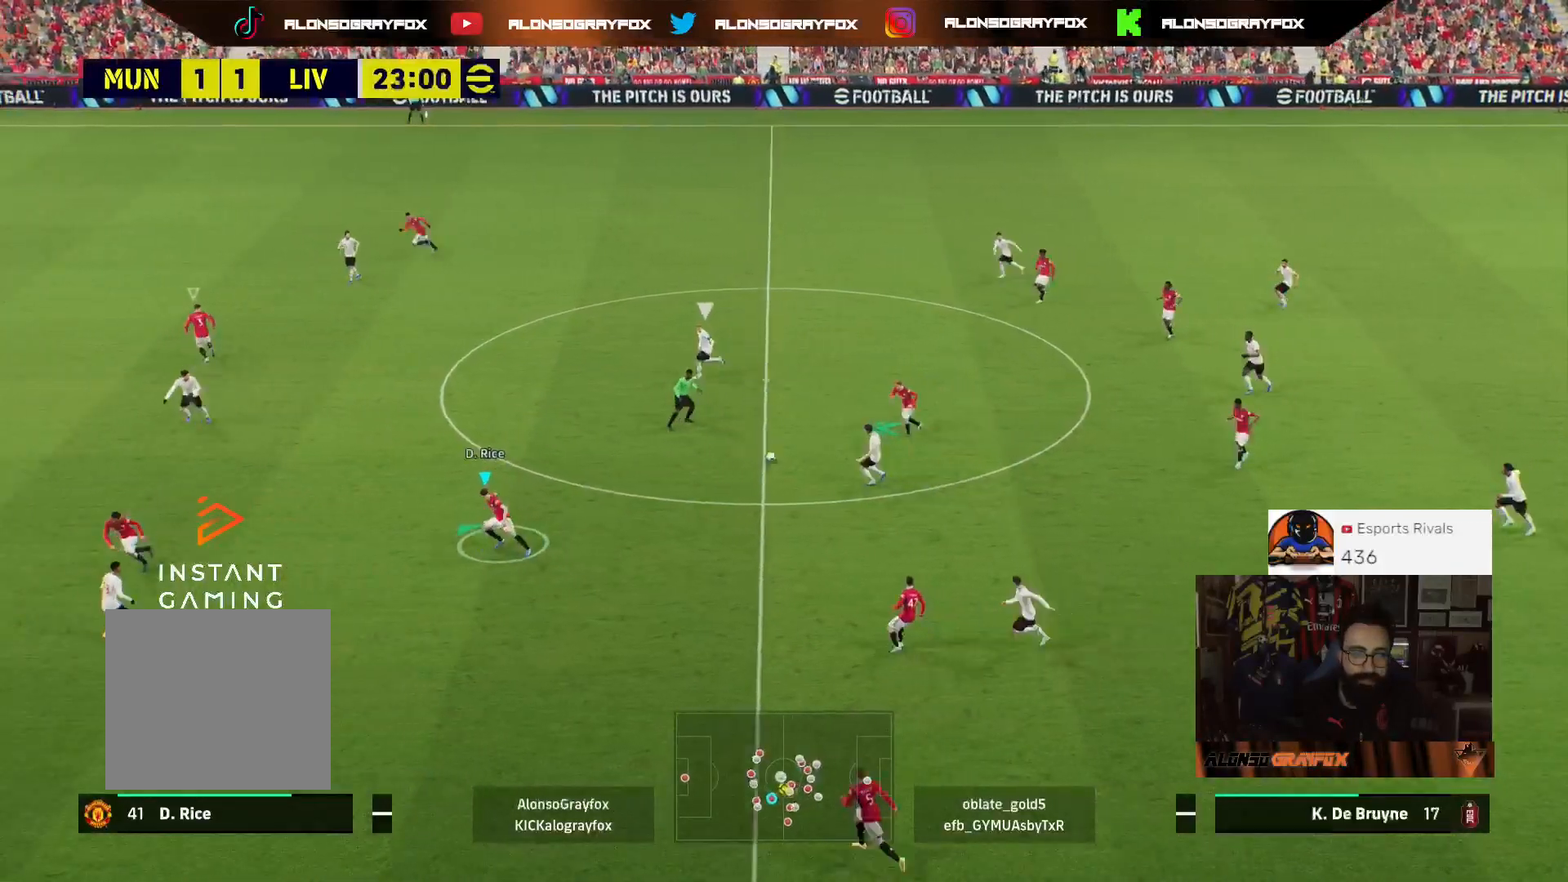
{"buttons": ["L2", "R1", "R2", "L3"], "left_stick": "down", "right_stick": "center", "events": [[67, "left_stick", "down-right"], [167, "L2", "down"], [167, "L3", "down"], [233, "left_stick", "down"], [433, "R1", "down"], [433, "R2", "down"]]}
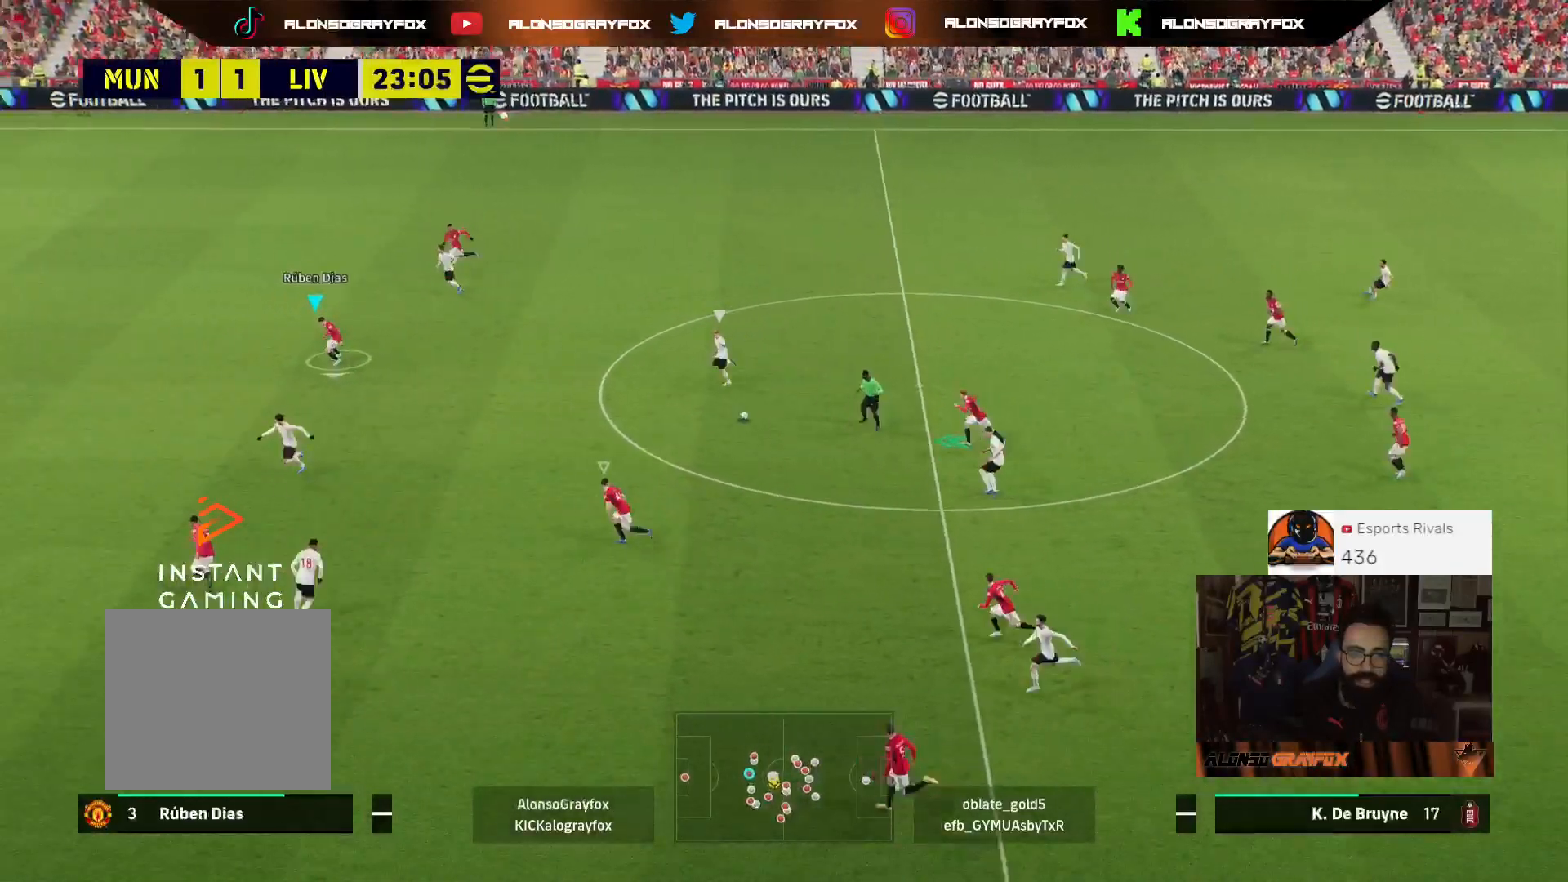
{"buttons": ["L2", "L3"], "left_stick": "down-left", "right_stick": "center", "events": [[100, "left_stick", "down-left"], [467, "R1", "up"], [500, "R2", "up"]]}
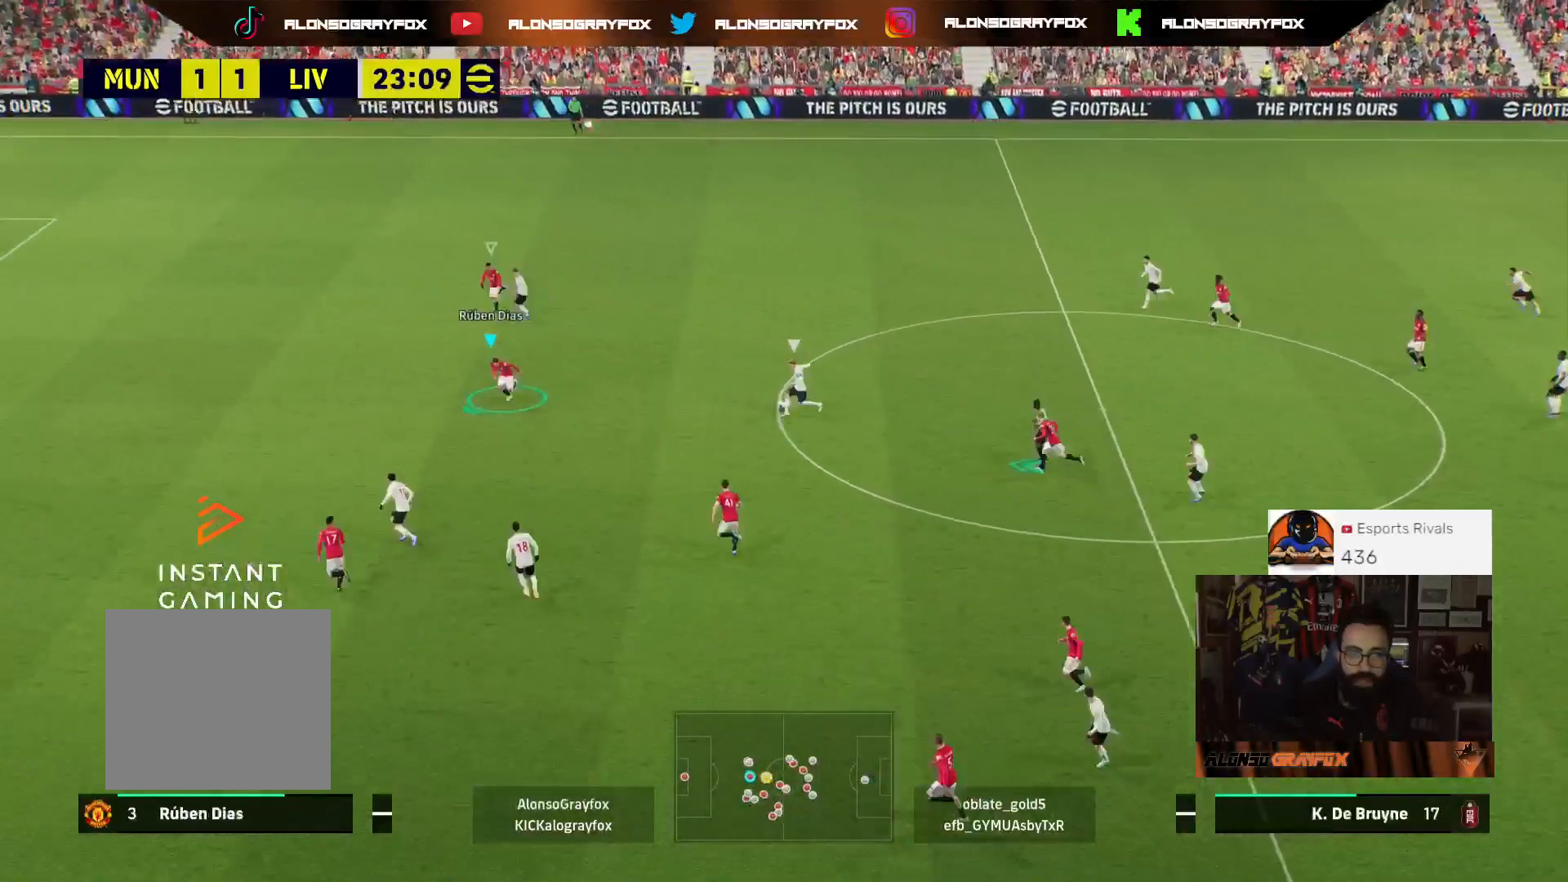
{"buttons": ["L3"], "left_stick": "up", "right_stick": "center", "events": [[167, "left_stick", "left"], [300, "left_stick", "up-left"], [400, "L2", "up"], [433, "left_stick", "up"]]}
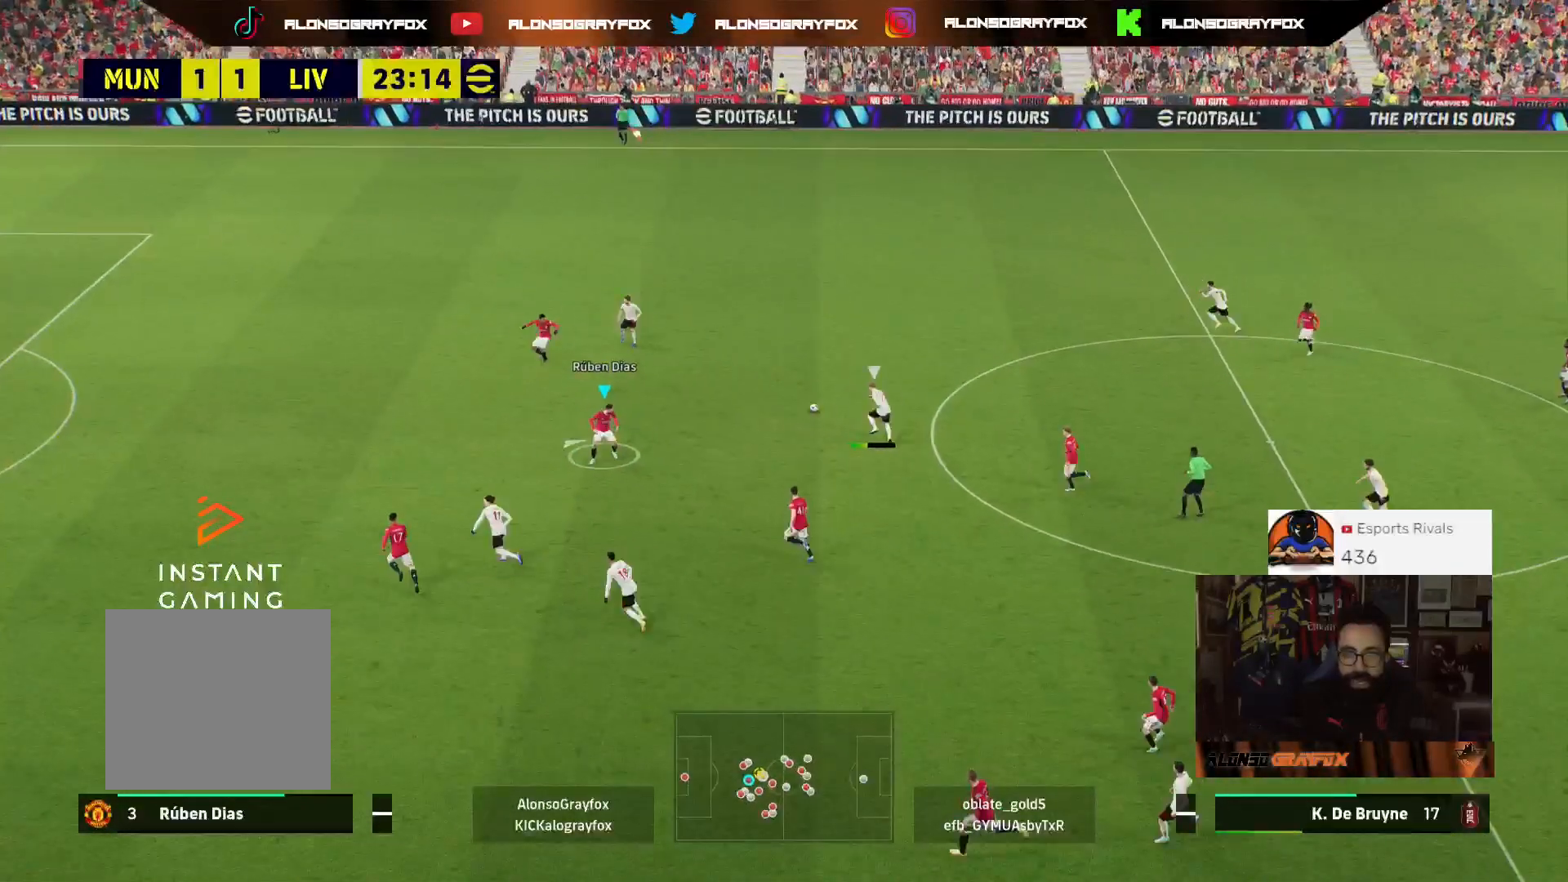
{"buttons": ["L2", "R2", "L3"], "left_stick": "up-right", "right_stick": "center", "events": [[67, "left_stick", "up-right"], [133, "R2", "down"], [433, "L2", "down"]]}
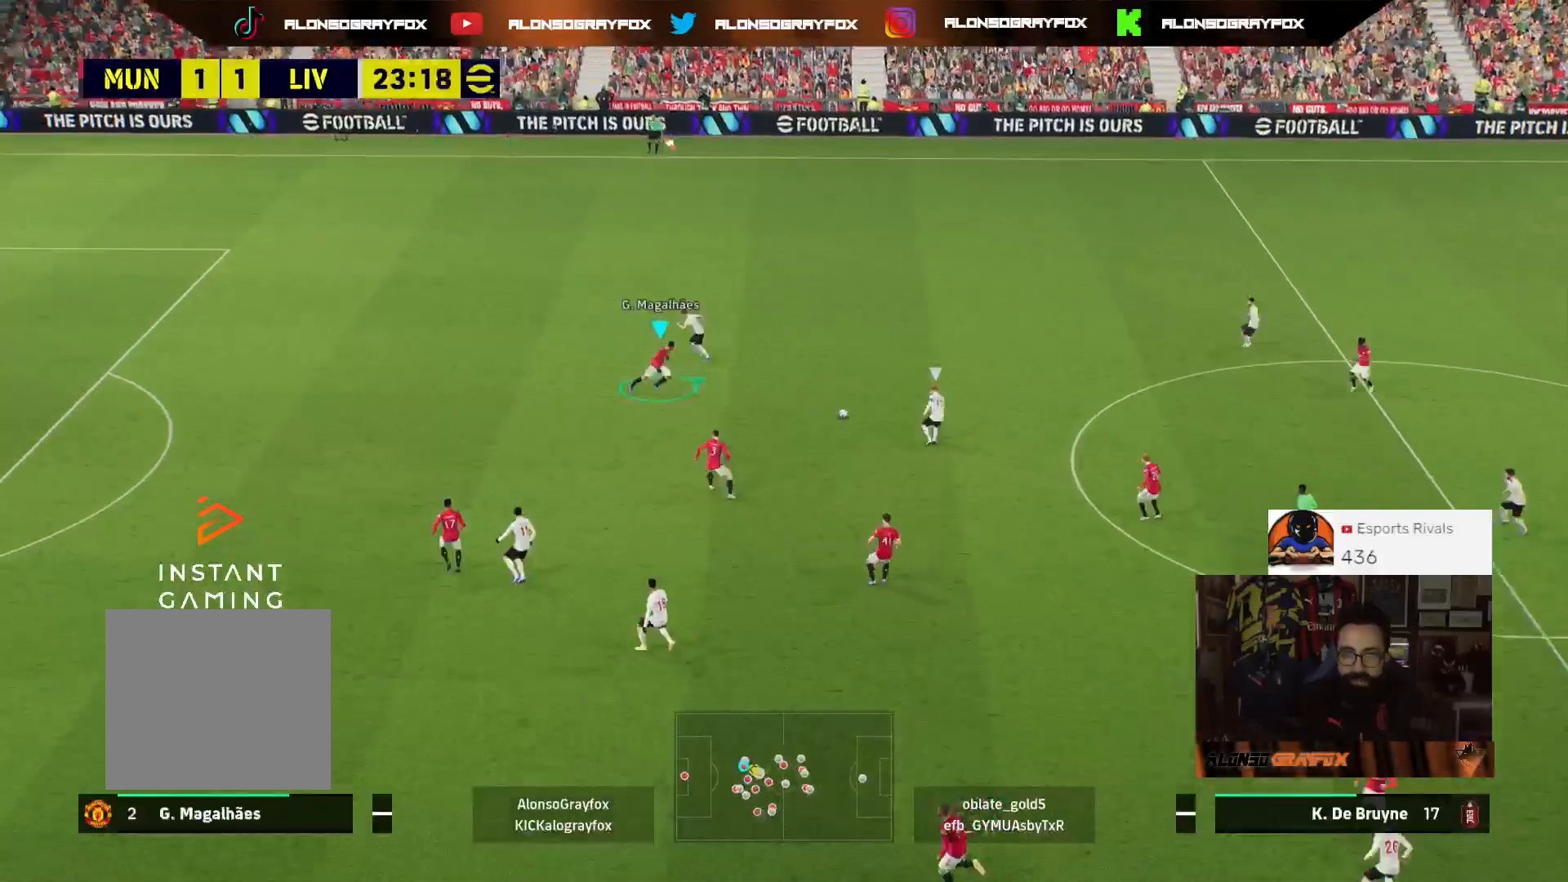
{"buttons": ["L2", "R2", "L3"], "left_stick": "up-right", "right_stick": "center", "events": []}
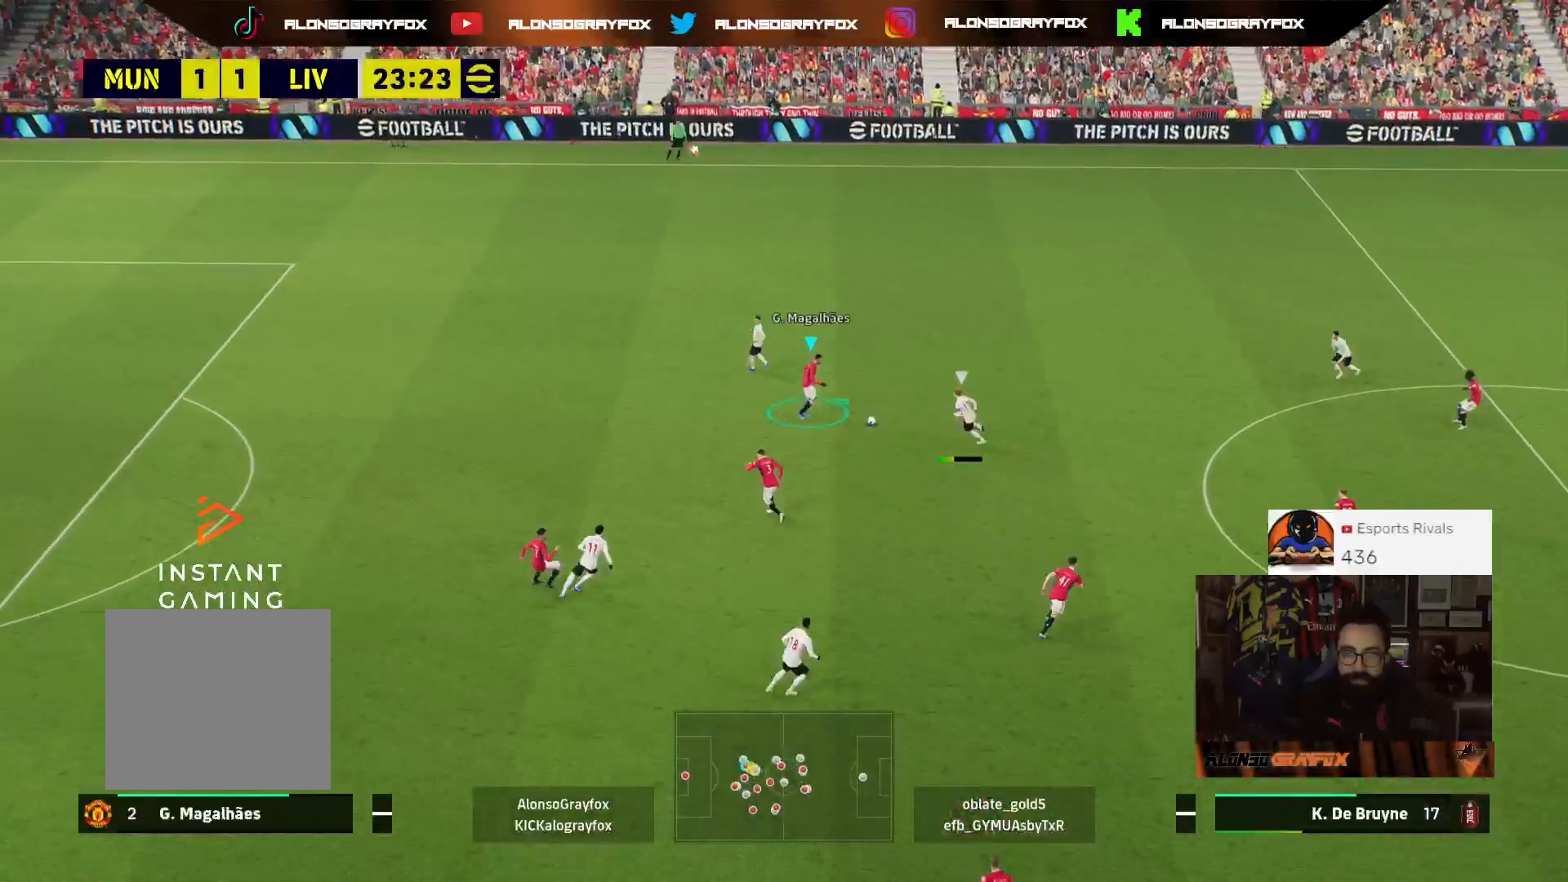
{"buttons": ["R2", "L3"], "left_stick": "right", "right_stick": "center", "events": [[100, "L2", "up"], [133, "left_stick", "right"]]}
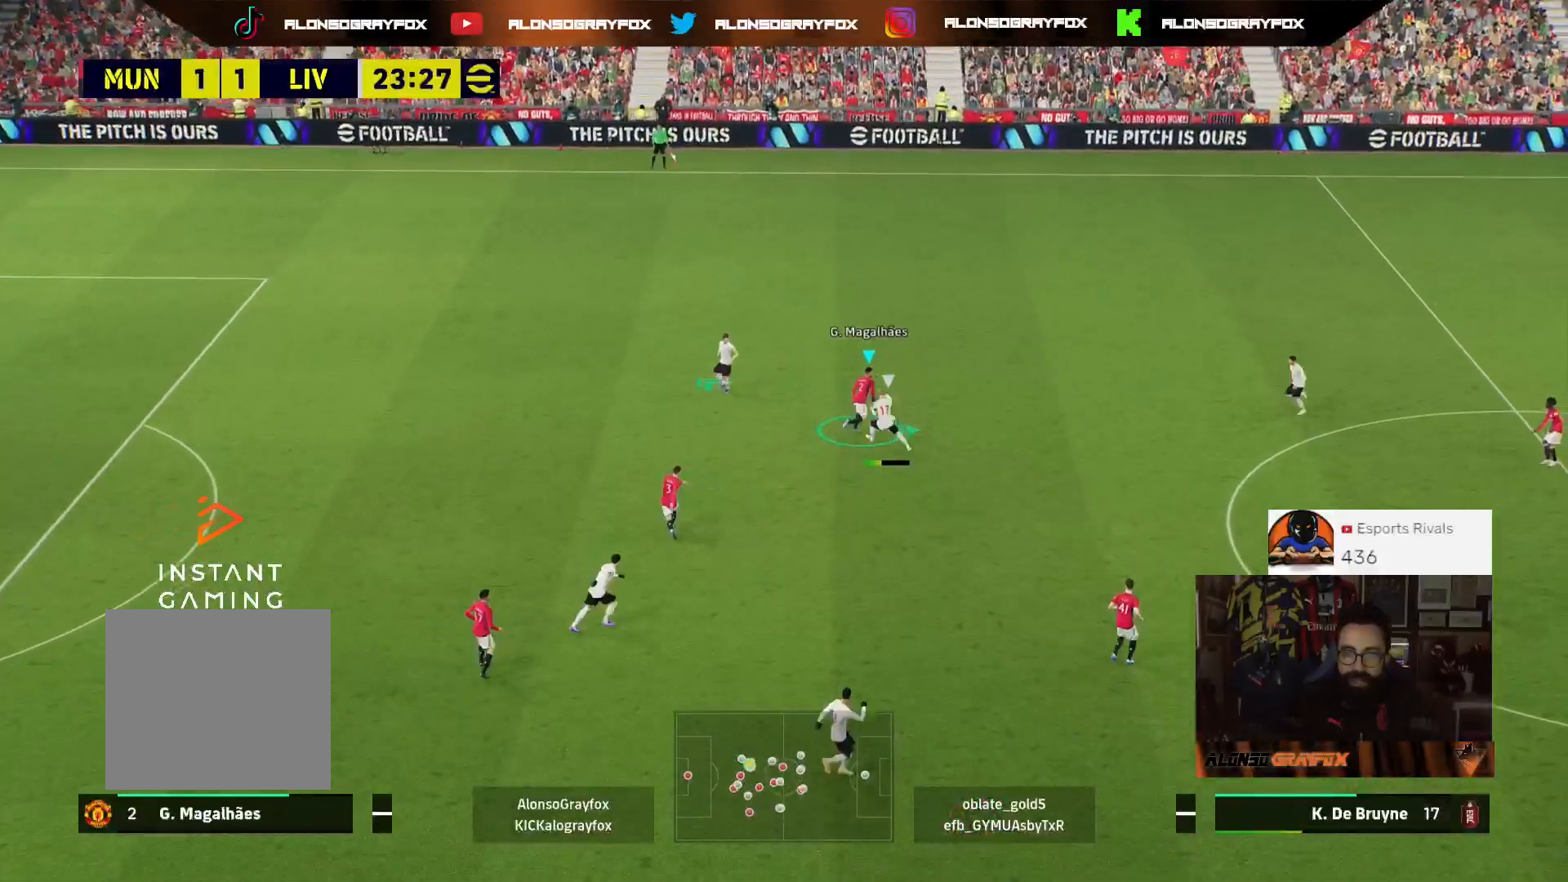
{"buttons": ["R2", "L3"], "left_stick": "down", "right_stick": "center", "events": [[100, "R2", "up"], [133, "left_stick", "down-right"], [267, "CROSS", "down"], [433, "CROSS", "up"], [433, "R2", "down"], [433, "left_stick", "down"]]}
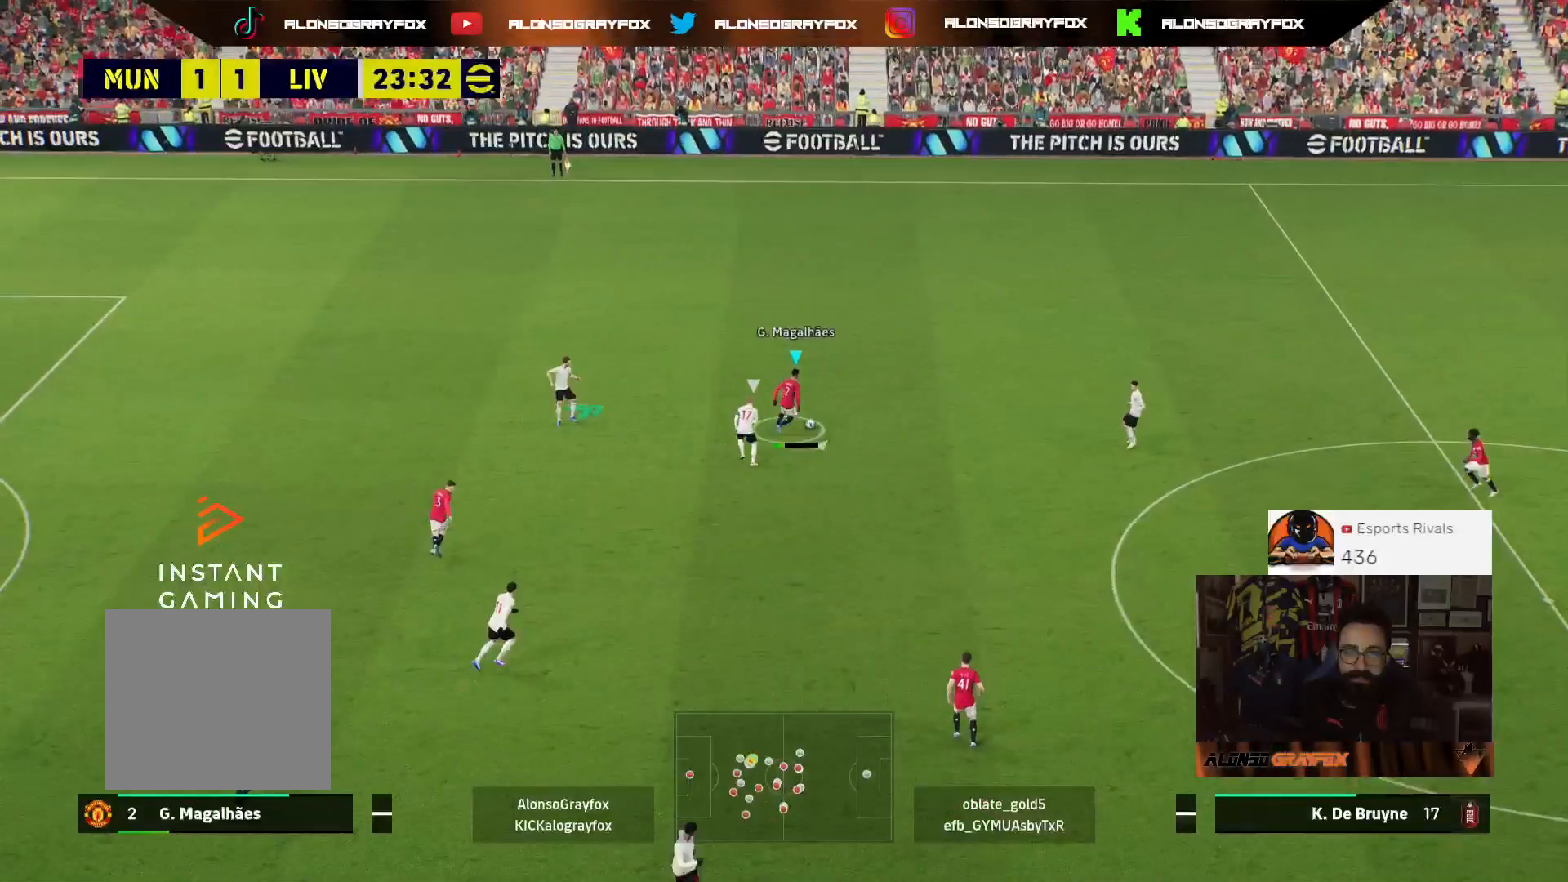
{"buttons": ["R2", "L3"], "left_stick": "down", "right_stick": "center", "events": []}
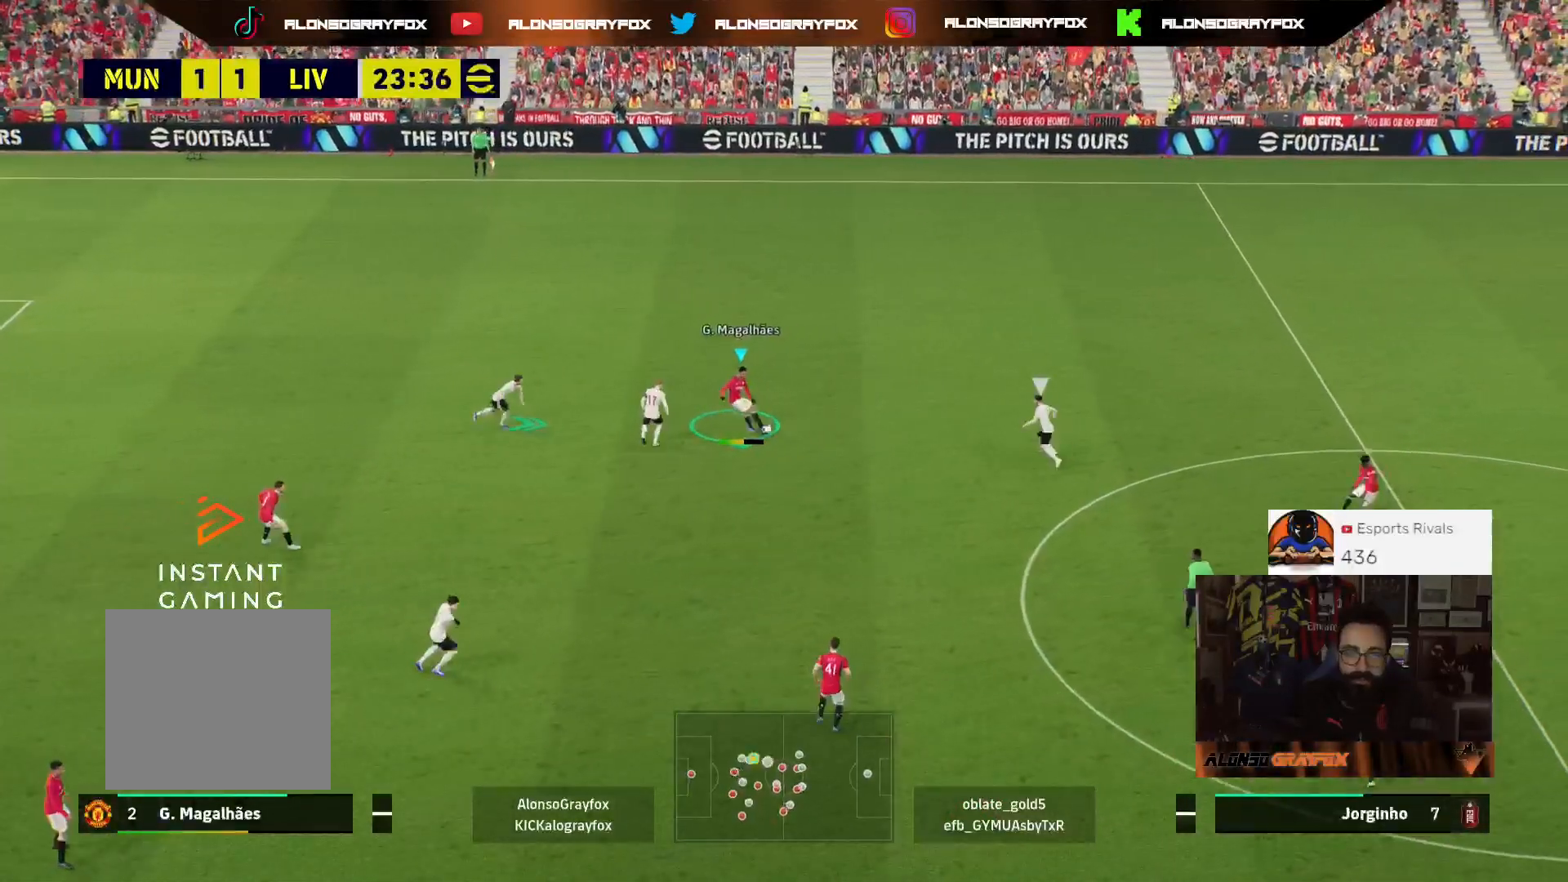
{"buttons": ["L3"], "left_stick": "down-right", "right_stick": "center", "events": [[67, "L3", "up"], [67, "R2", "up"], [133, "left_stick", "center"], [233, "left_stick", "right"], [500, "L3", "down"], [500, "left_stick", "down-right"]]}
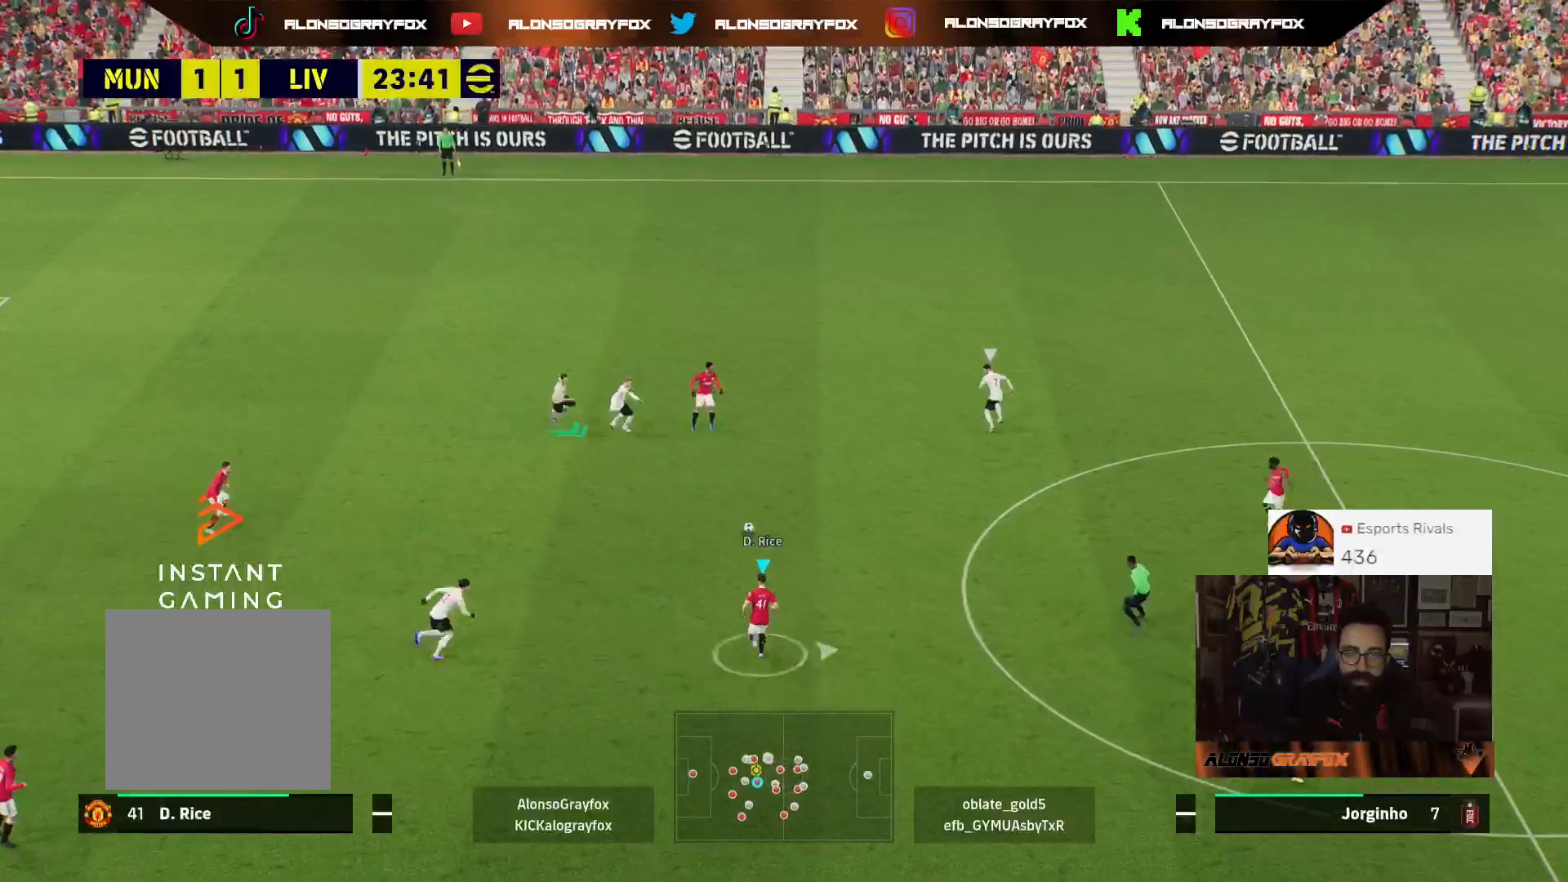
{"buttons": ["TRIANGLE", "L3"], "left_stick": "down-right", "right_stick": "center", "events": [[400, "TRIANGLE", "down"]]}
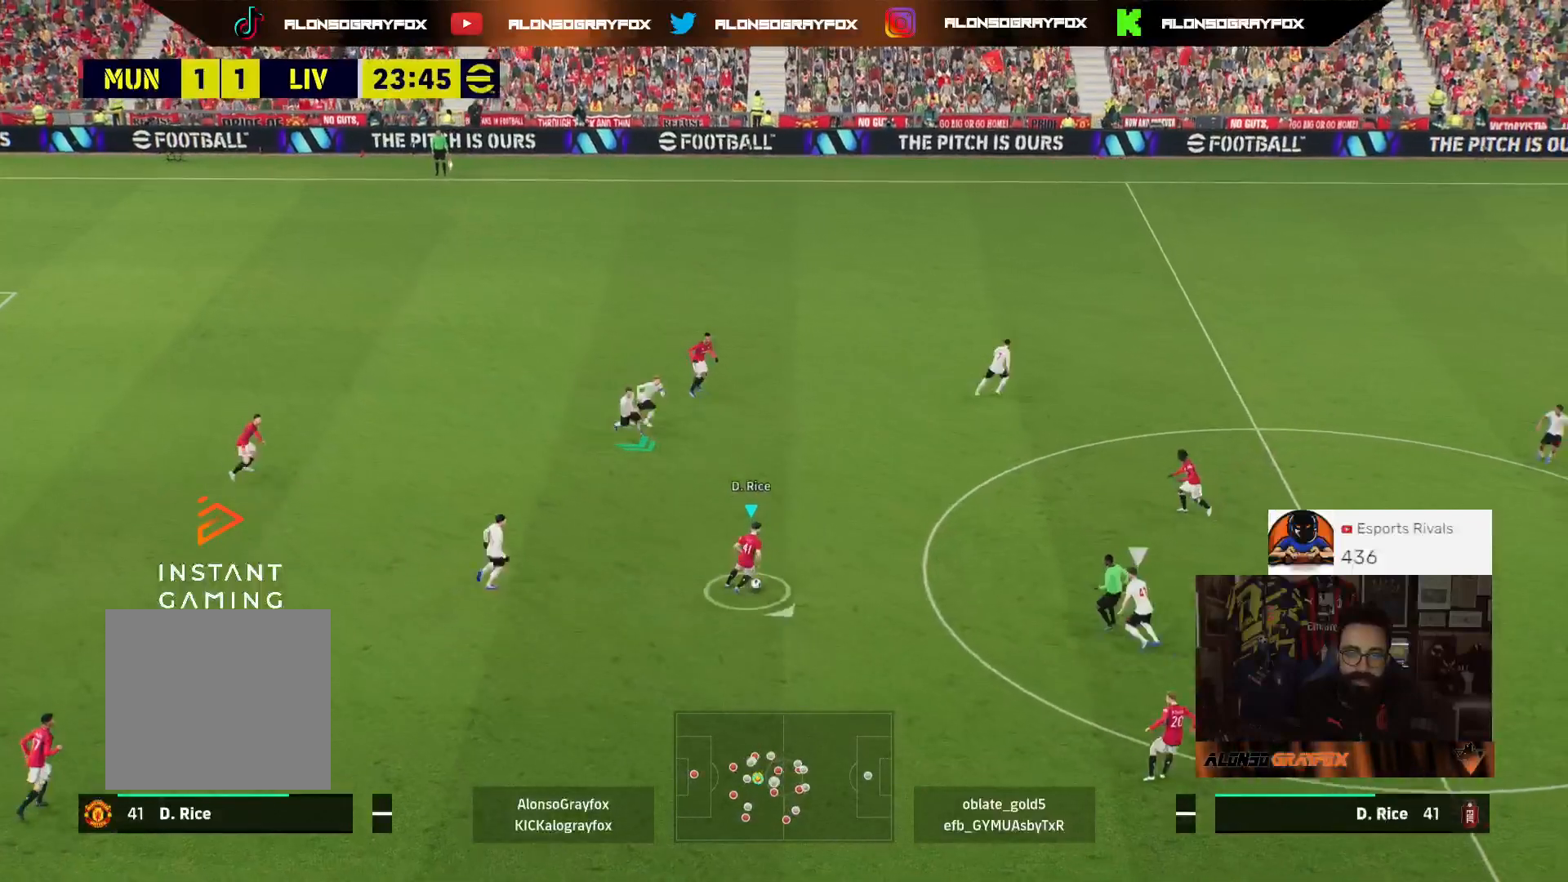
{"buttons": ["R2", "L3"], "left_stick": "down-right", "right_stick": "center", "events": [[100, "TRIANGLE", "up"], [167, "R2", "down"]]}
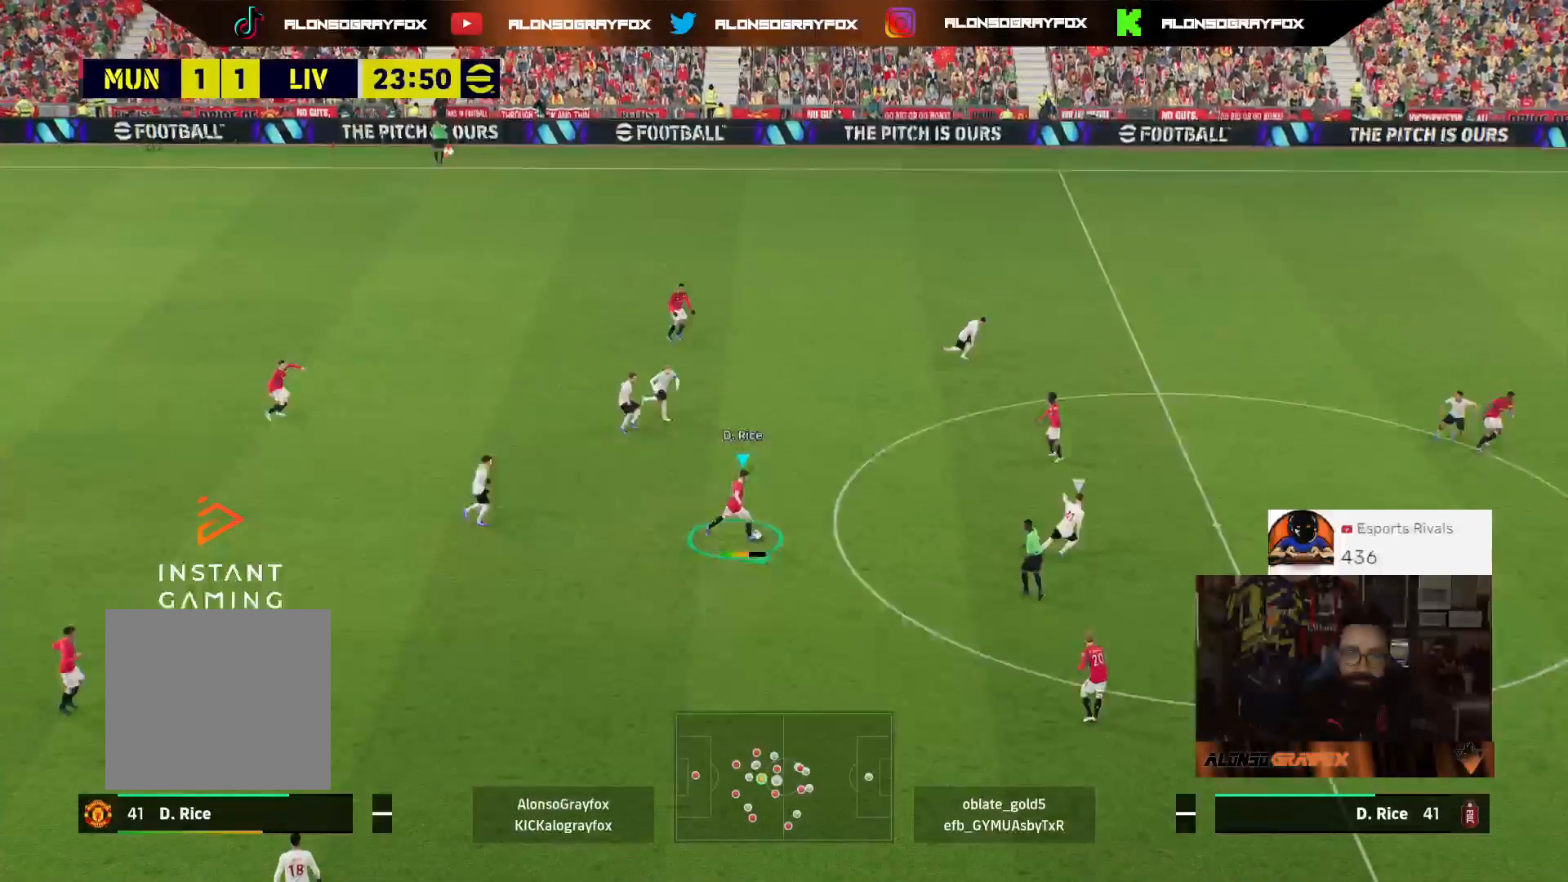
{"buttons": ["R2", "L3"], "left_stick": "down-right", "right_stick": "center", "events": []}
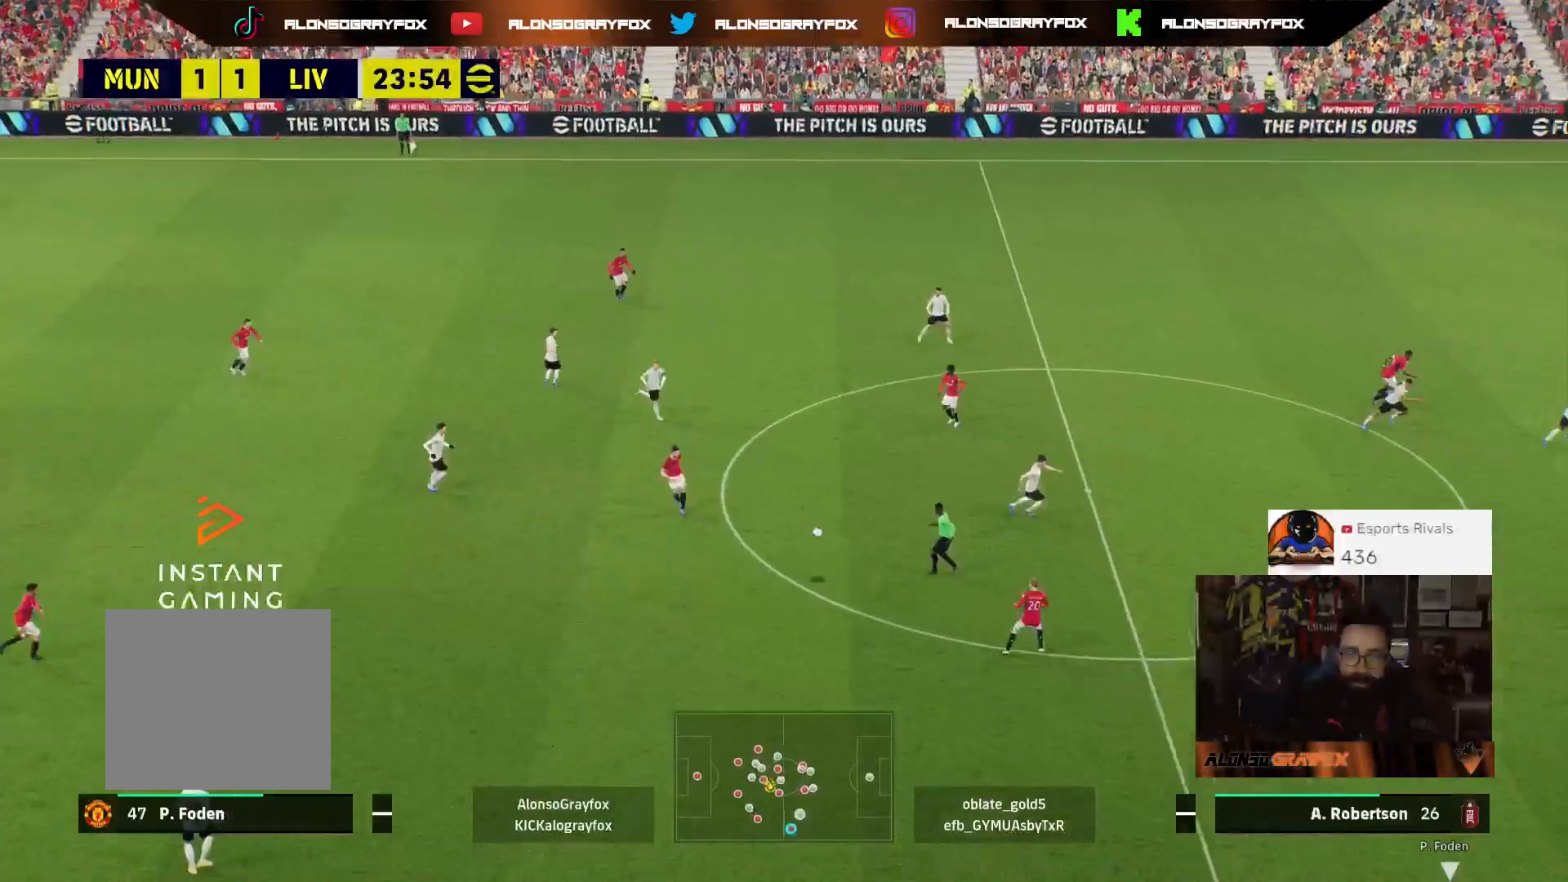
{"buttons": ["L3"], "left_stick": "up", "right_stick": "center", "events": [[67, "L3", "up"], [67, "left_stick", "right"], [133, "R2", "up"], [167, "left_stick", "up-right"], [367, "left_stick", "up"], [500, "L3", "down"]]}
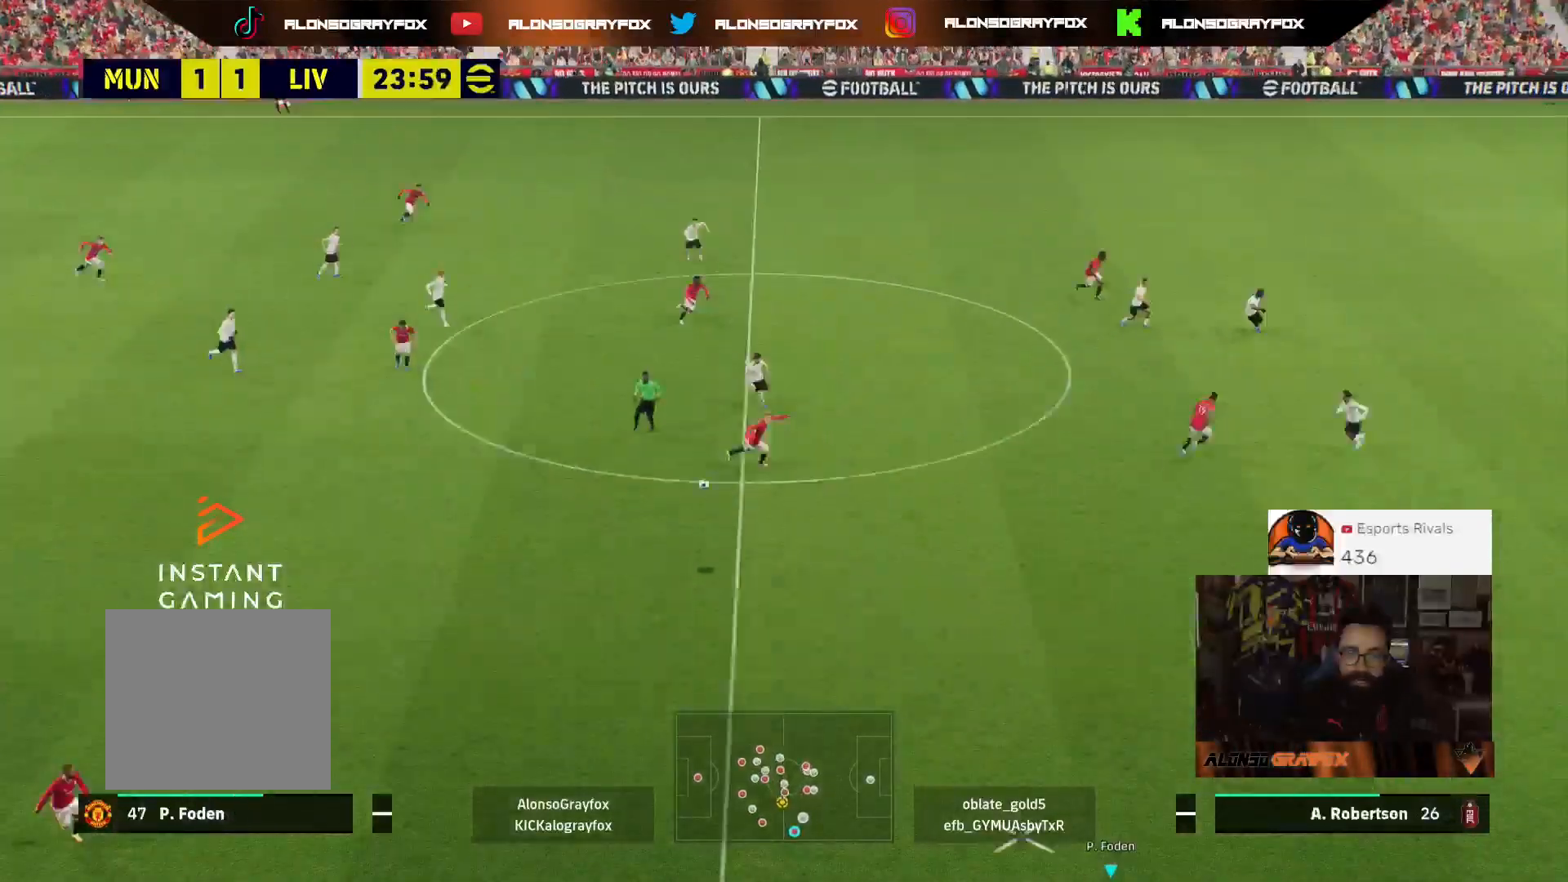
{"buttons": ["R2", "L3"], "left_stick": "up", "right_stick": "center", "events": [[33, "CROSS", "down"], [200, "CROSS", "up"], [200, "R2", "down"]]}
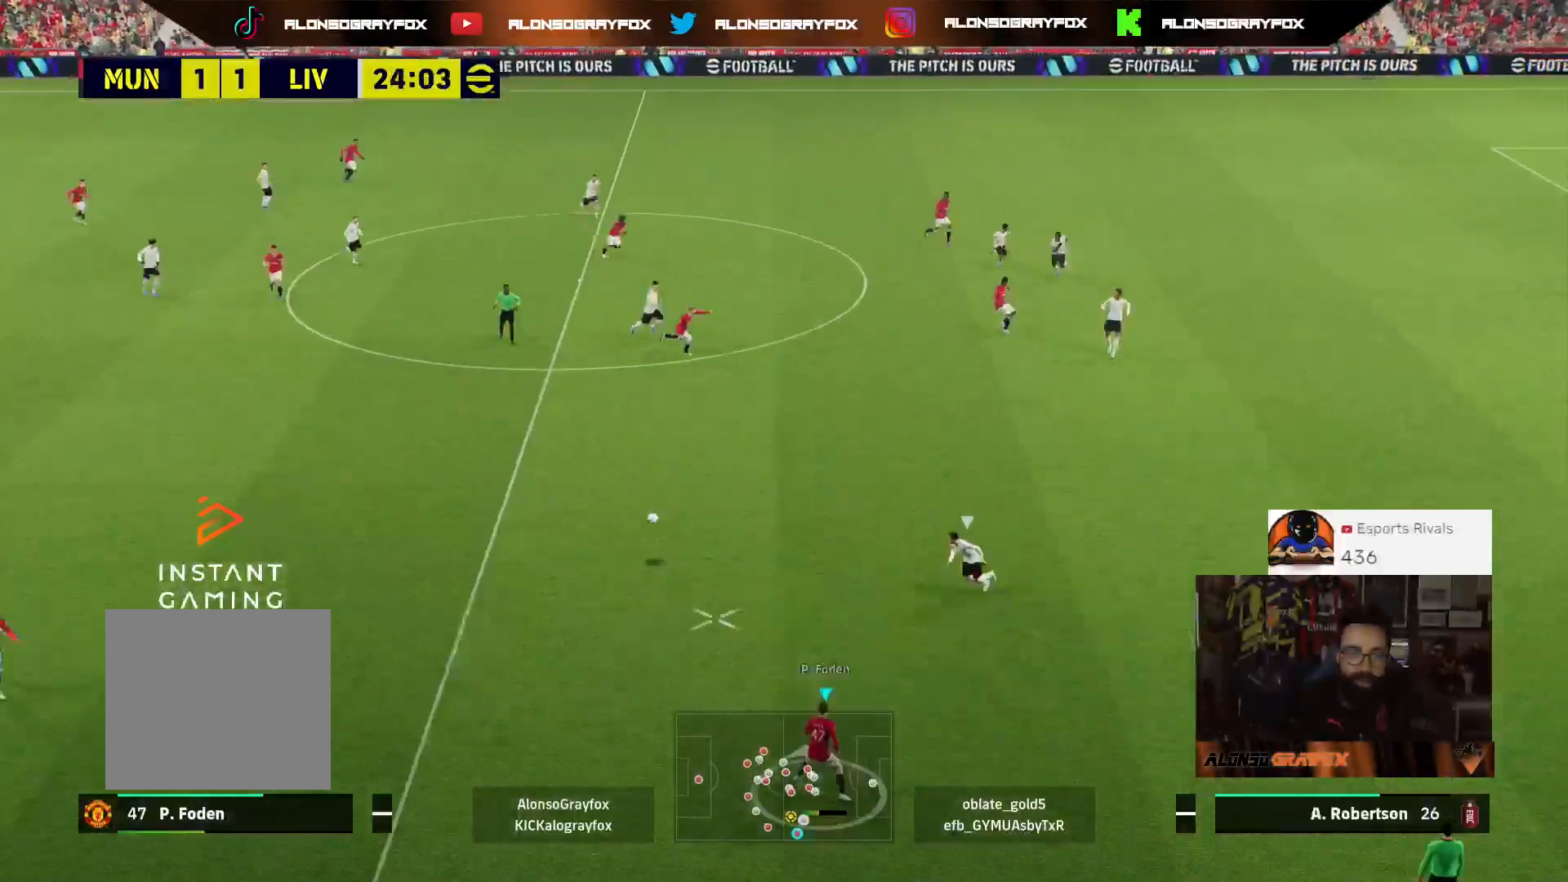
{"buttons": ["R1", "R2", "L3"], "left_stick": "right", "right_stick": "center", "events": [[200, "R2", "up"], [200, "left_stick", "right"], [267, "R1", "down"], [267, "R2", "down"]]}
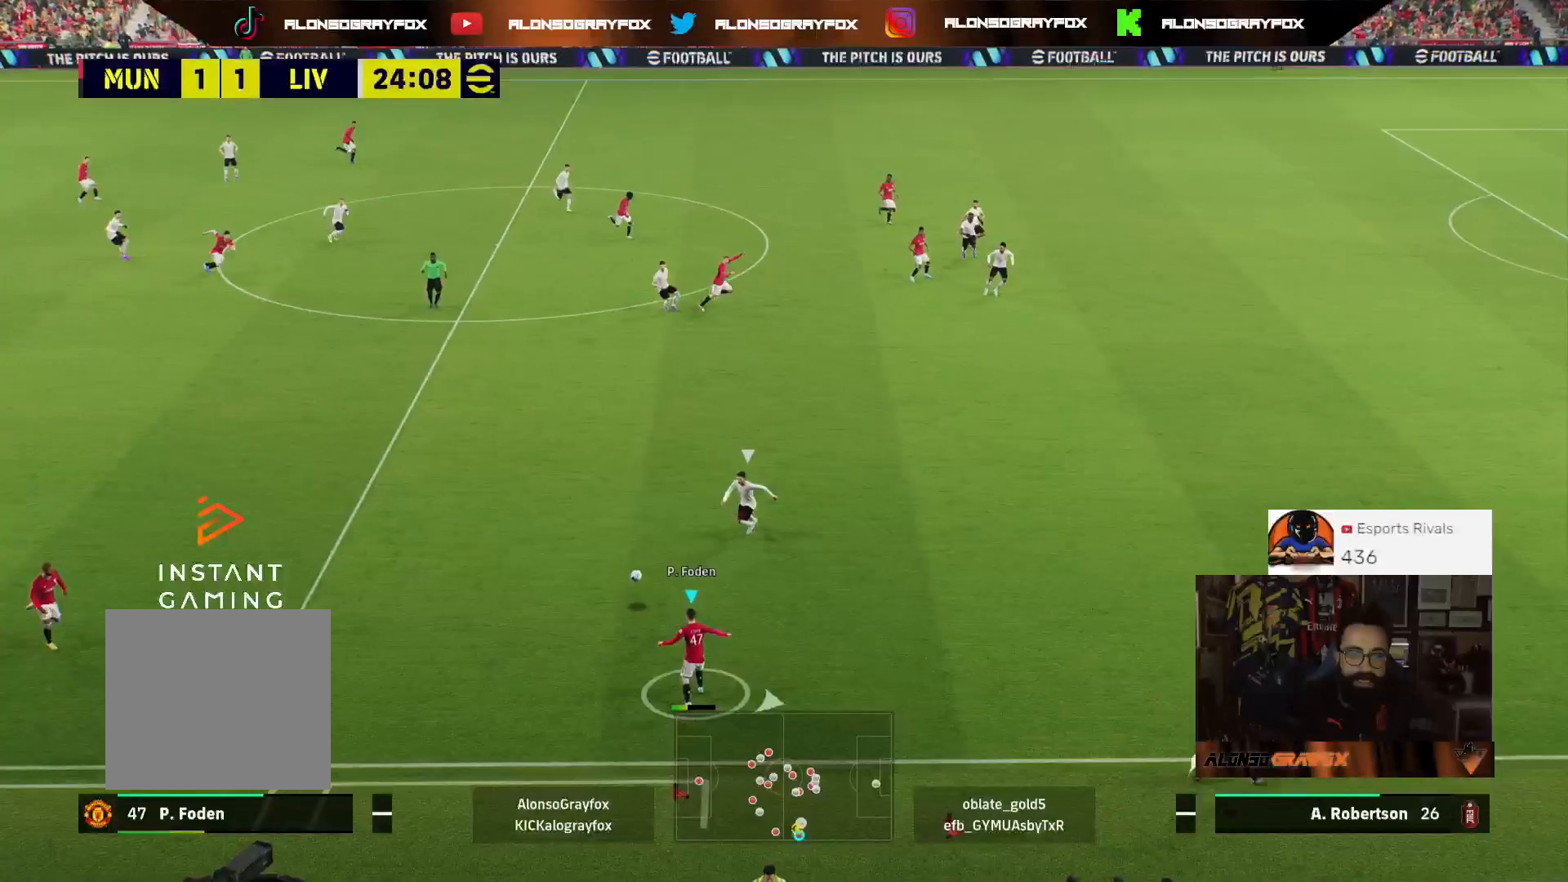
{"buttons": ["R2", "L3"], "left_stick": "right", "right_stick": "center", "events": [[67, "R2", "up"], [100, "R1", "up"], [200, "R2", "down"], [367, "R2", "up"], [433, "R2", "down"]]}
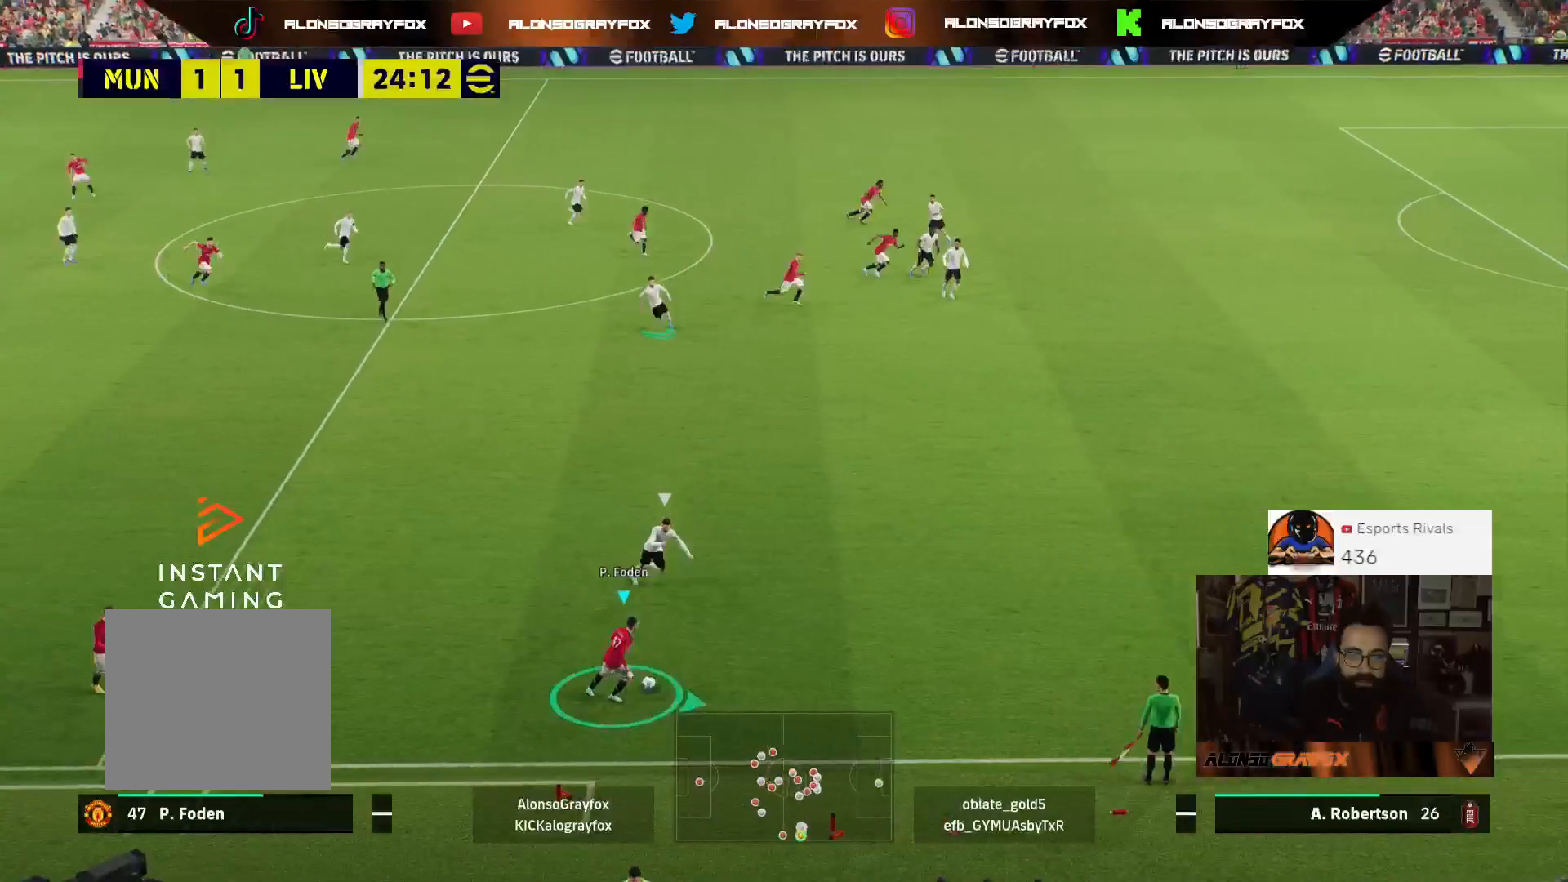
{"buttons": ["R1", "R2", "L3"], "left_stick": "right", "right_stick": "center", "events": [[433, "R1", "down"]]}
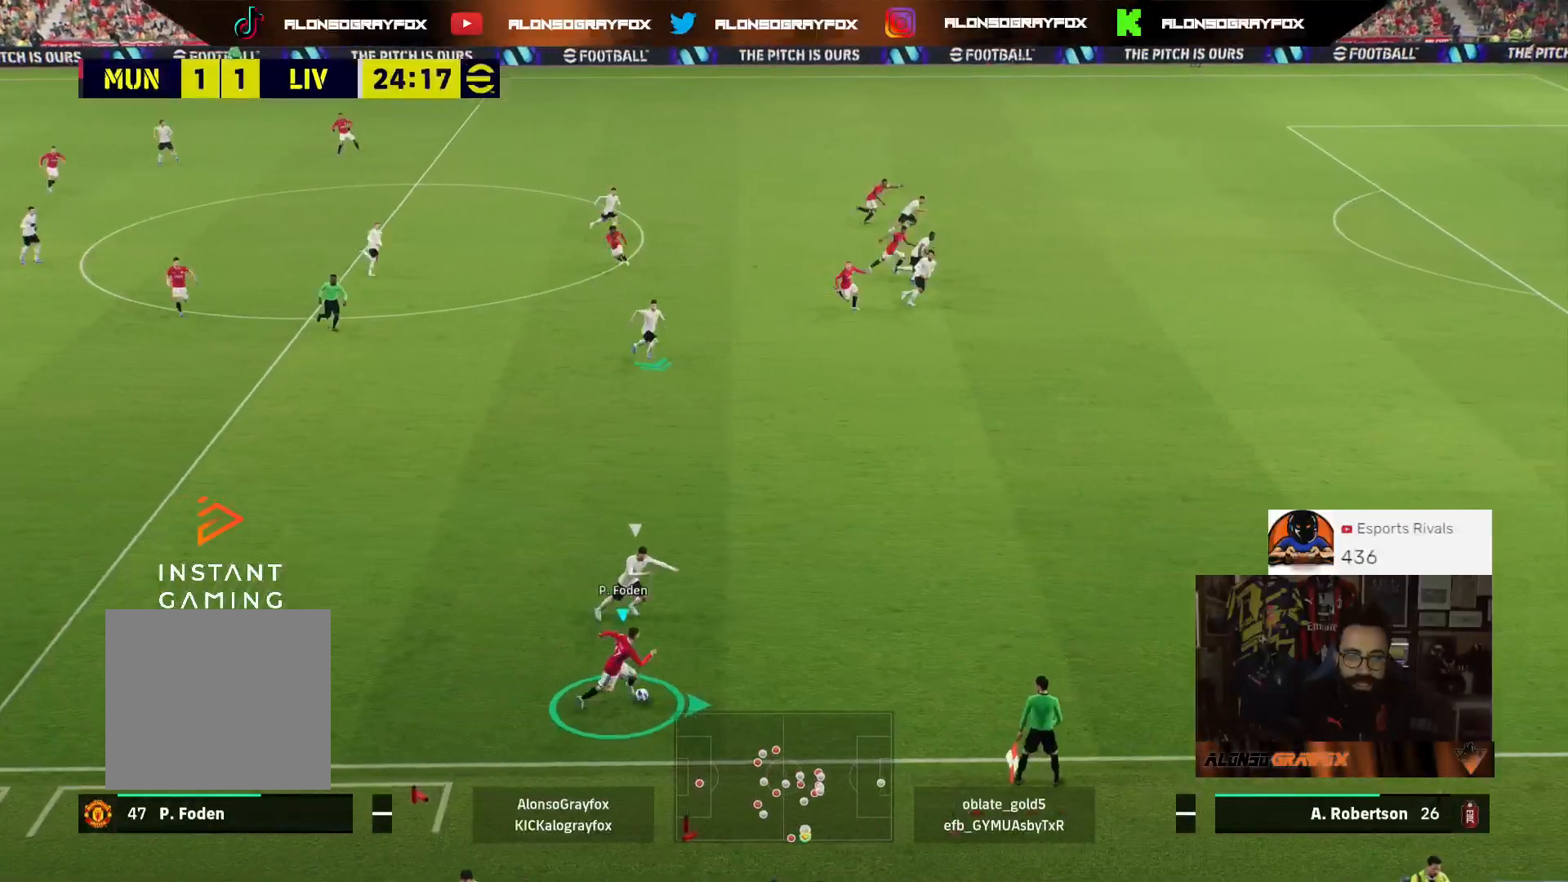
{"buttons": ["R1", "R2", "L3"], "left_stick": "right", "right_stick": "center", "events": []}
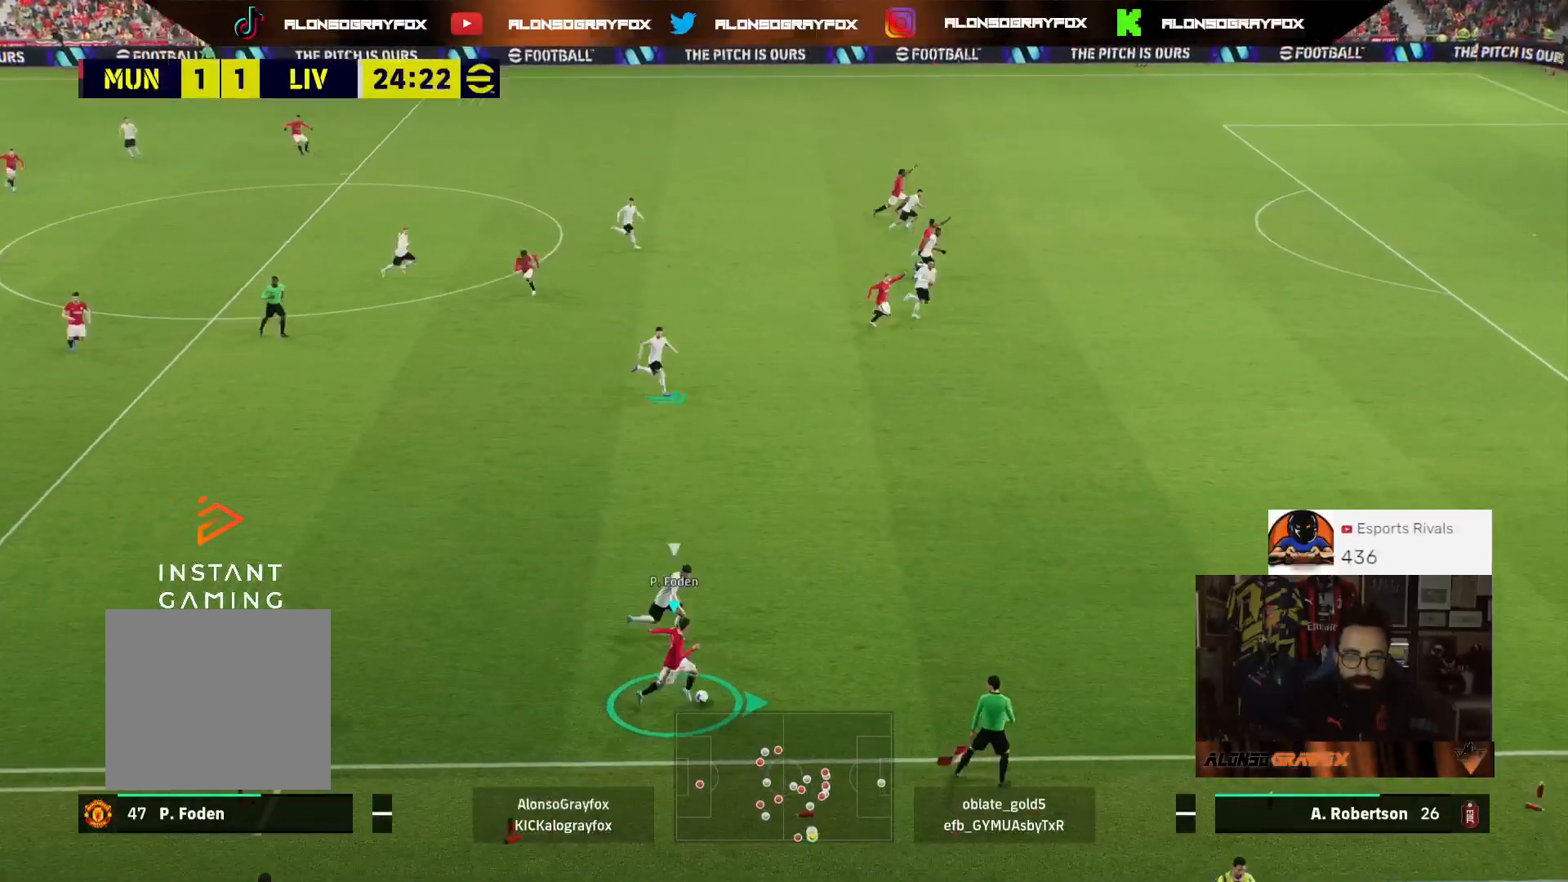
{"buttons": ["R2", "L3"], "left_stick": "right", "right_stick": "center", "events": [[100, "R1", "up"], [167, "R2", "up"], [167, "TRIANGLE", "down"], [233, "TRIANGLE", "up"], [267, "R2", "down"]]}
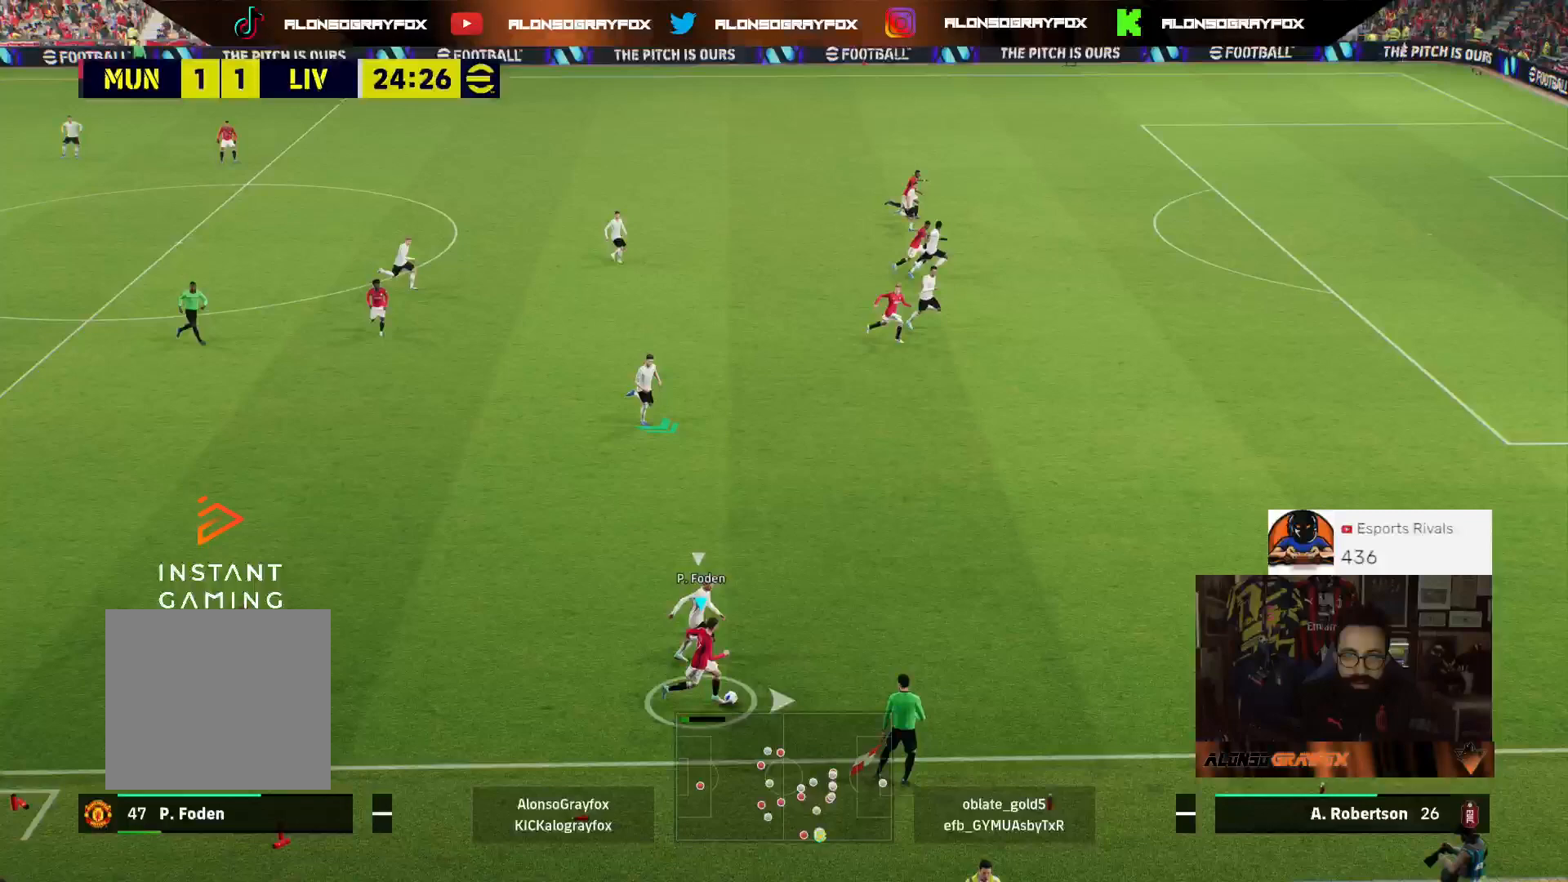
{"buttons": ["R2", "L3"], "left_stick": "right", "right_stick": "center", "events": []}
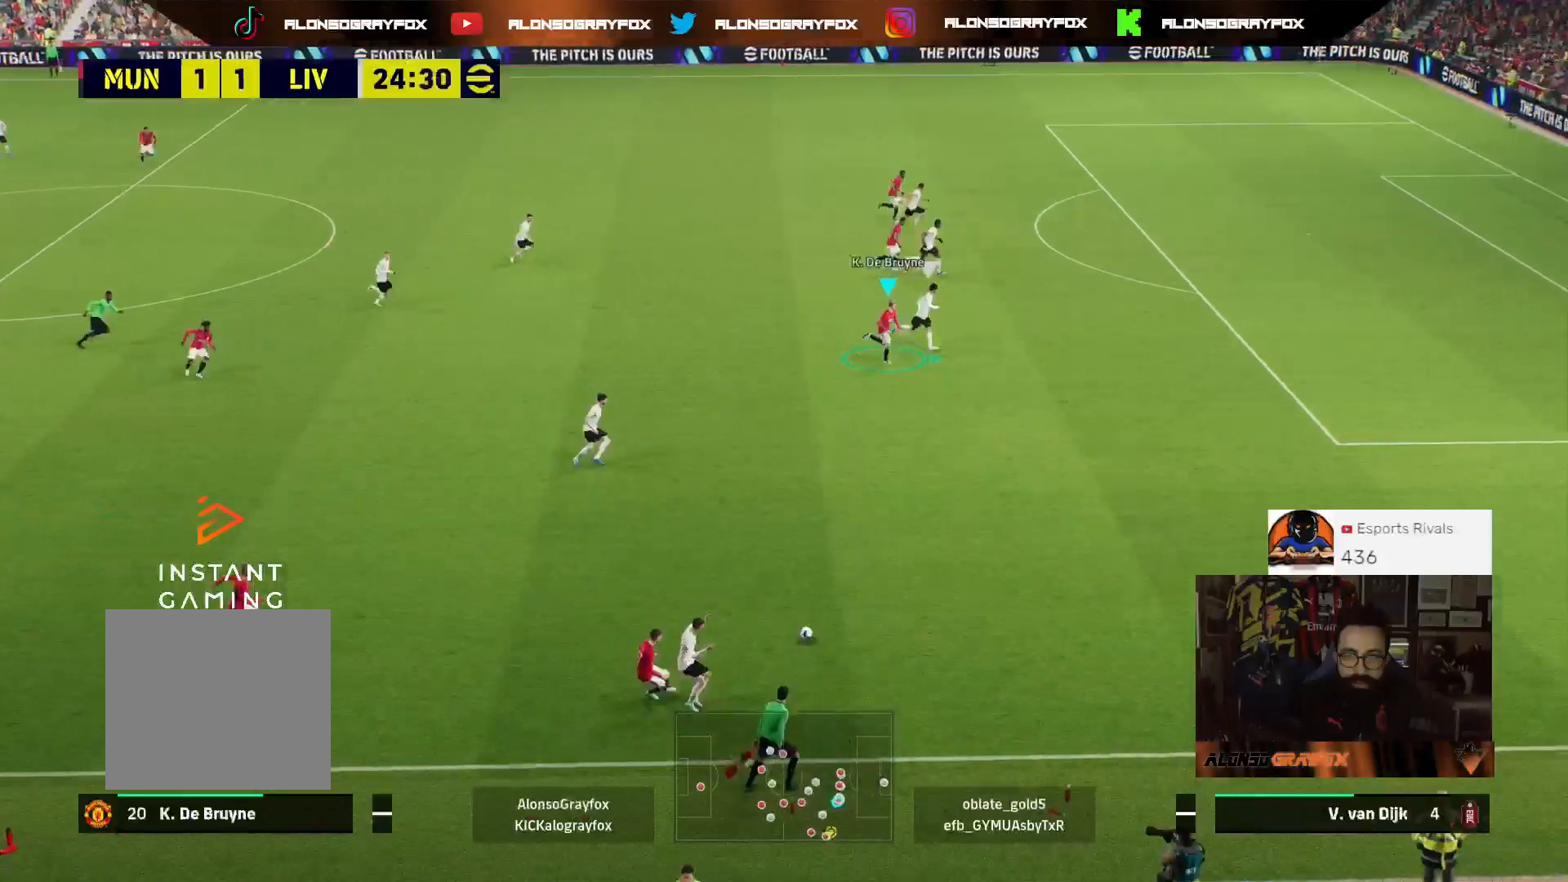
{"buttons": ["R1", "R2", "L3"], "left_stick": "down-right", "right_stick": "center", "events": [[100, "L3", "up"], [367, "L3", "down"], [367, "left_stick", "down-right"], [500, "R1", "down"]]}
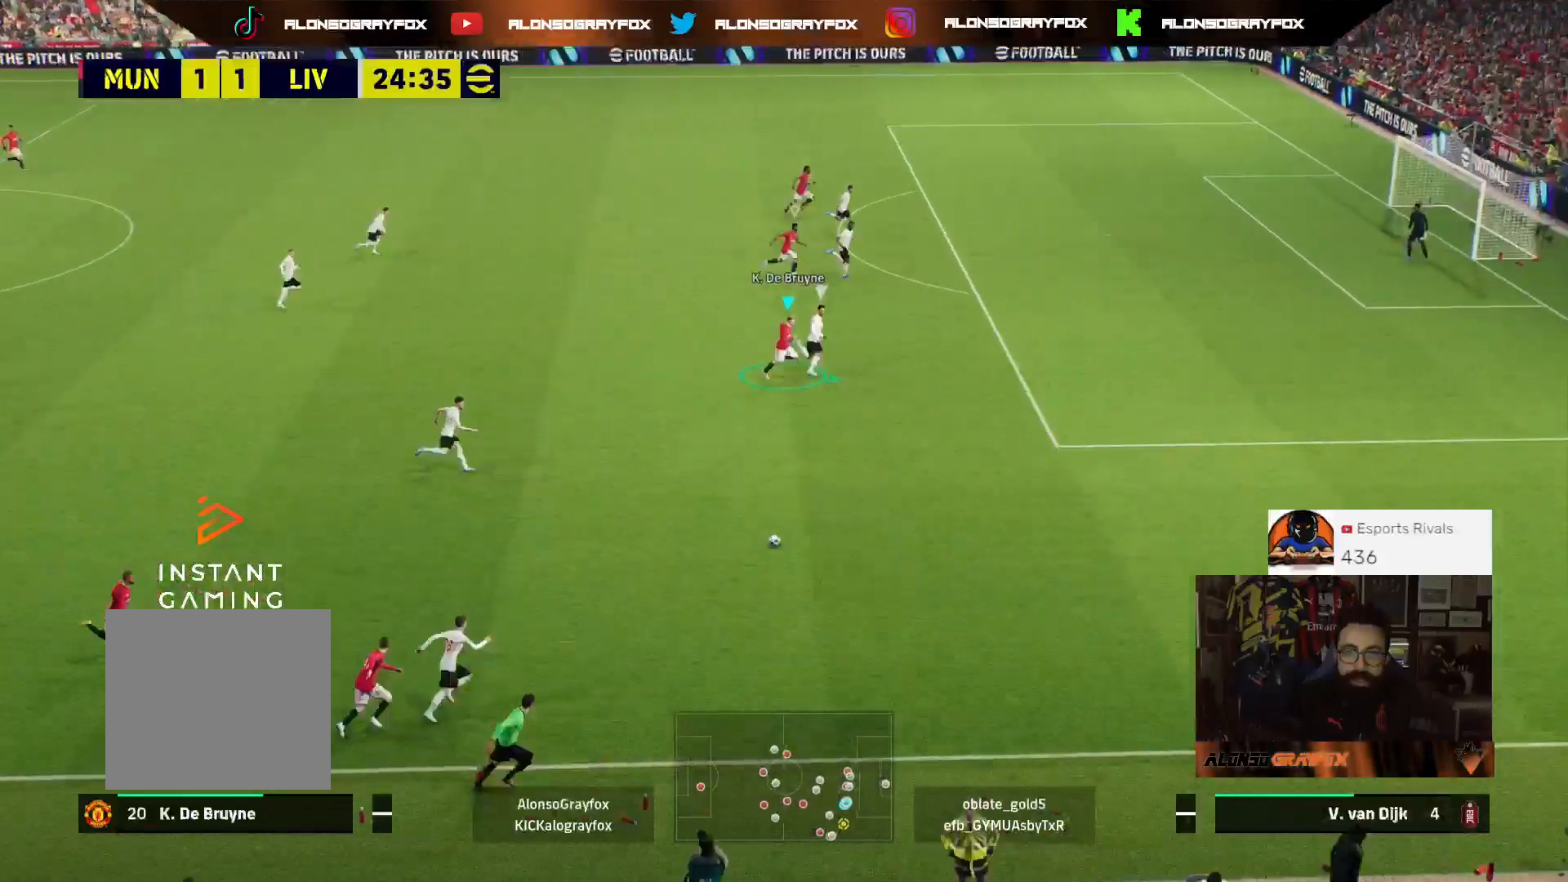
{"buttons": ["R1", "R2", "L3"], "left_stick": "down-right", "right_stick": "center", "events": []}